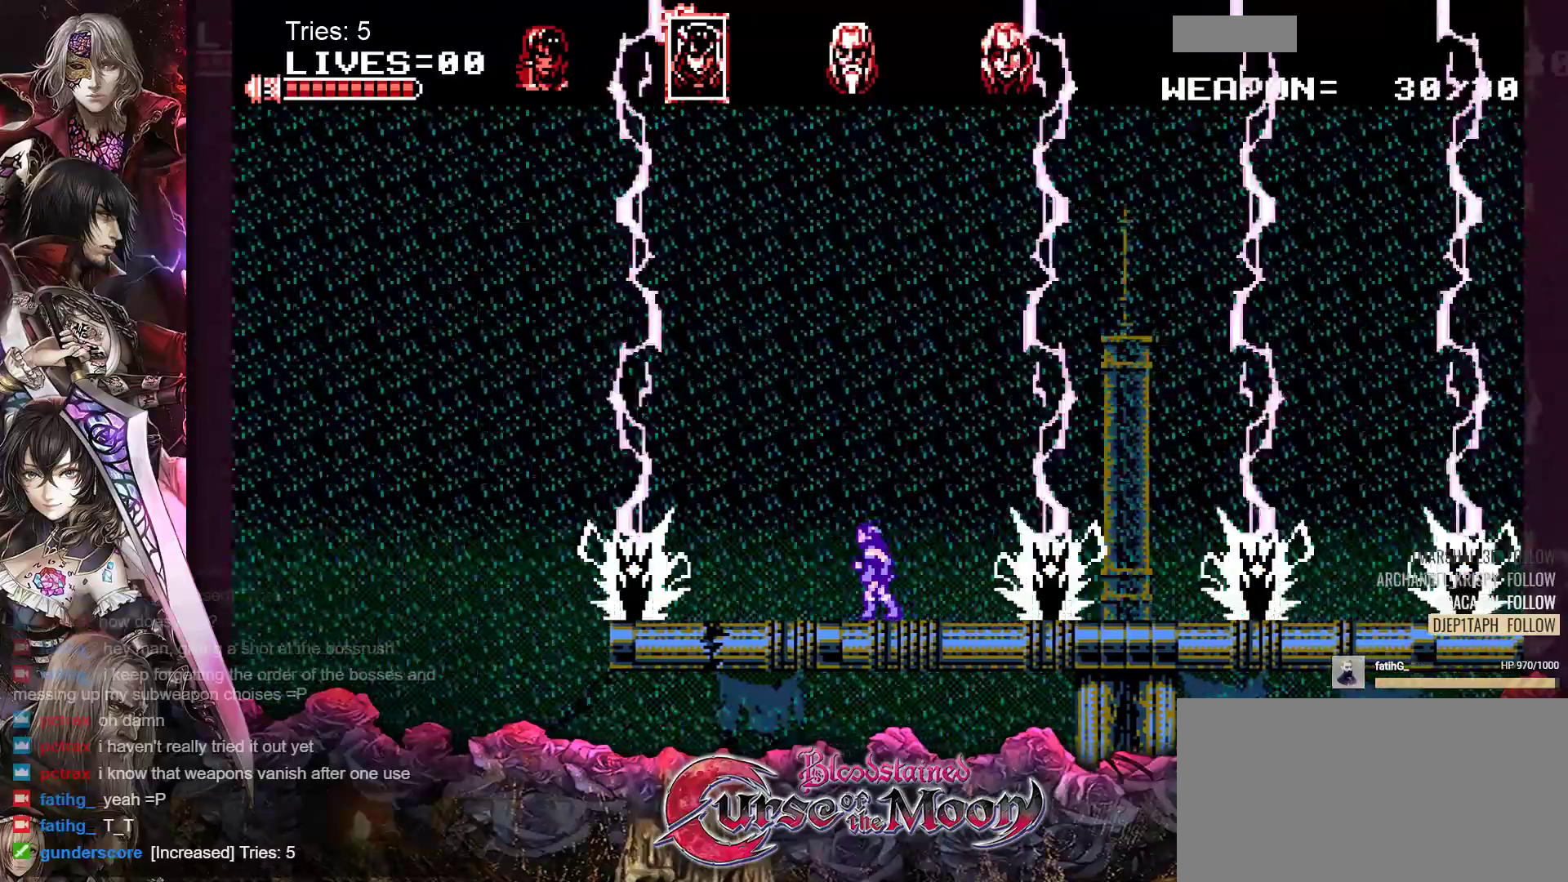
Gameplay with a controller (Nintendo layout); each line is a JSON object with the inputs held at the frame after it. "events" lists button and stick changes between this image and that frame as [ms after this image, input, new state], when the widget could be followed in between. Not read: L1 L3 R3.
{"buttons": ["DPAD_LEFT"], "events": []}
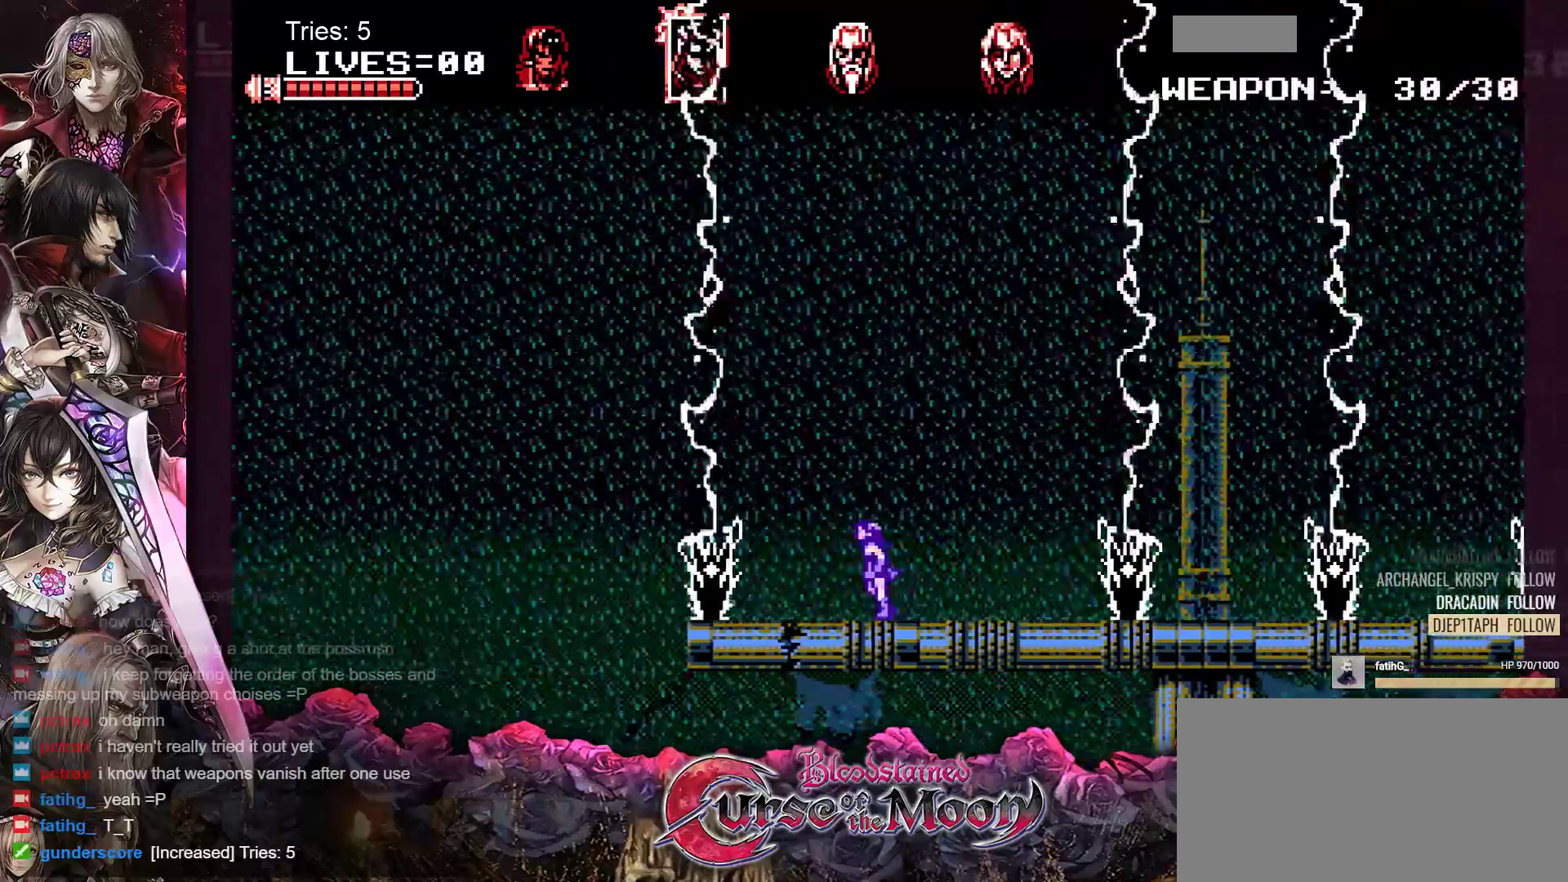
{"buttons": ["DPAD_LEFT"], "events": [[17, "DPAD_DOWN", "down"], [33, "Y", "down"], [183, "Y", "up"], [317, "DPAD_DOWN", "up"]]}
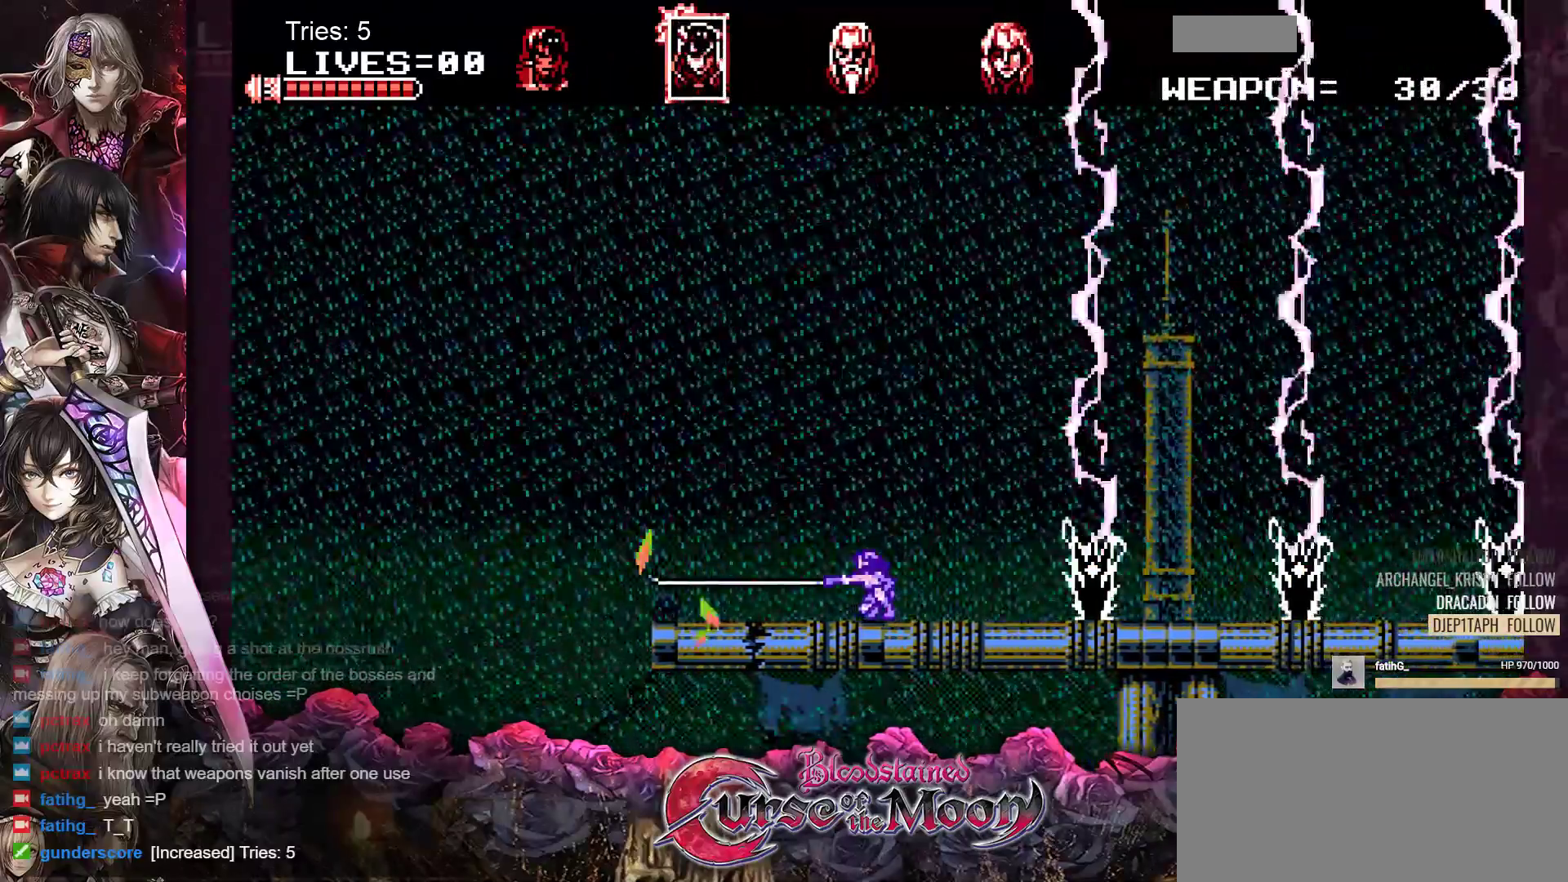
{"buttons": ["DPAD_LEFT"], "events": []}
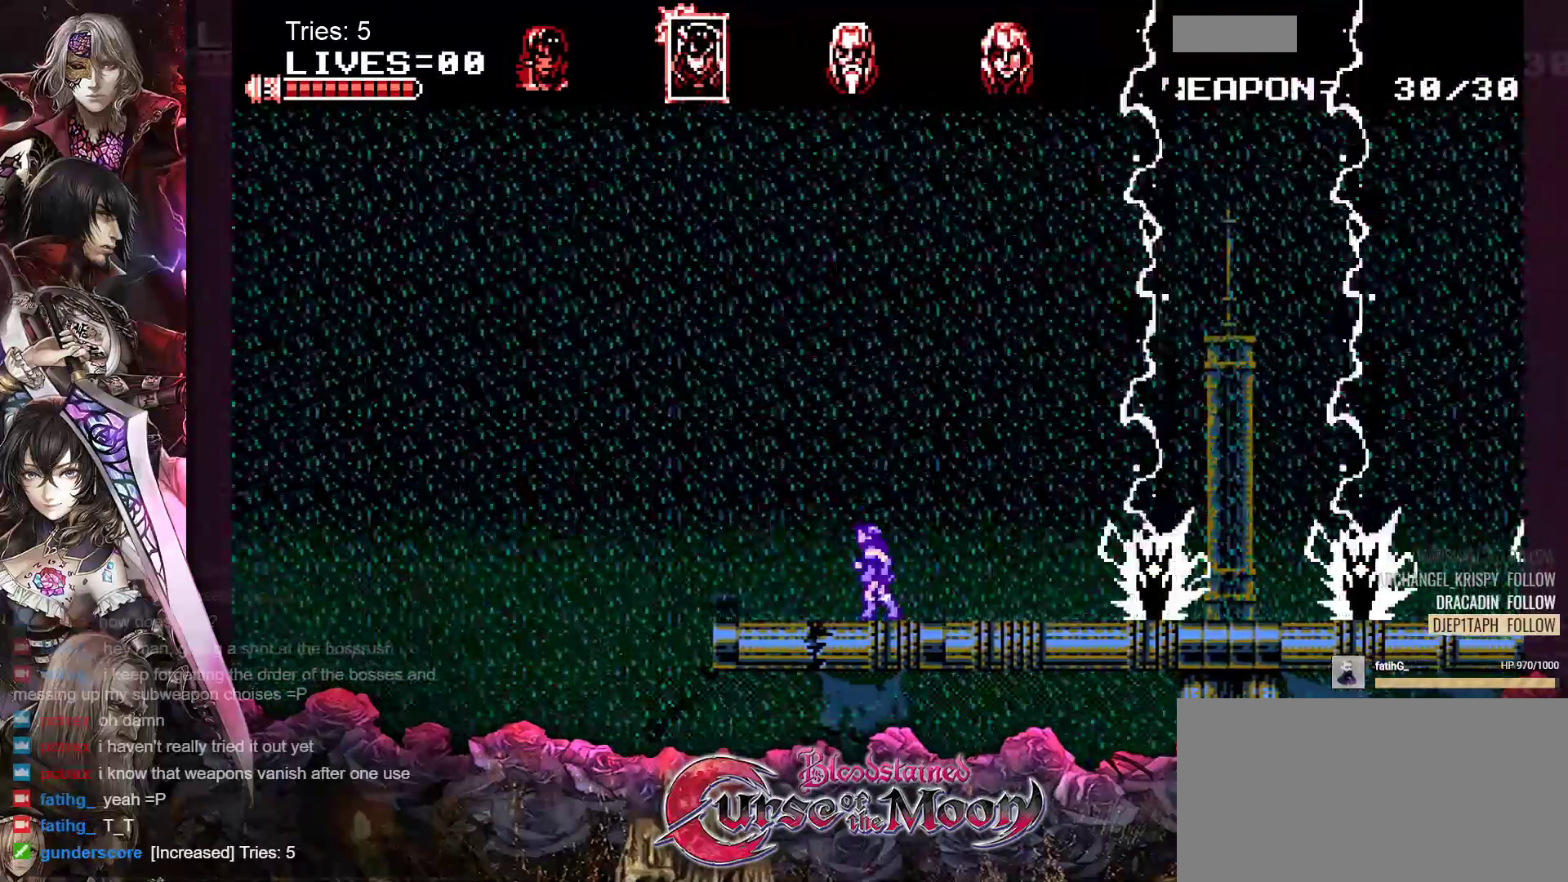
{"buttons": [], "events": [[250, "DPAD_LEFT", "up"]]}
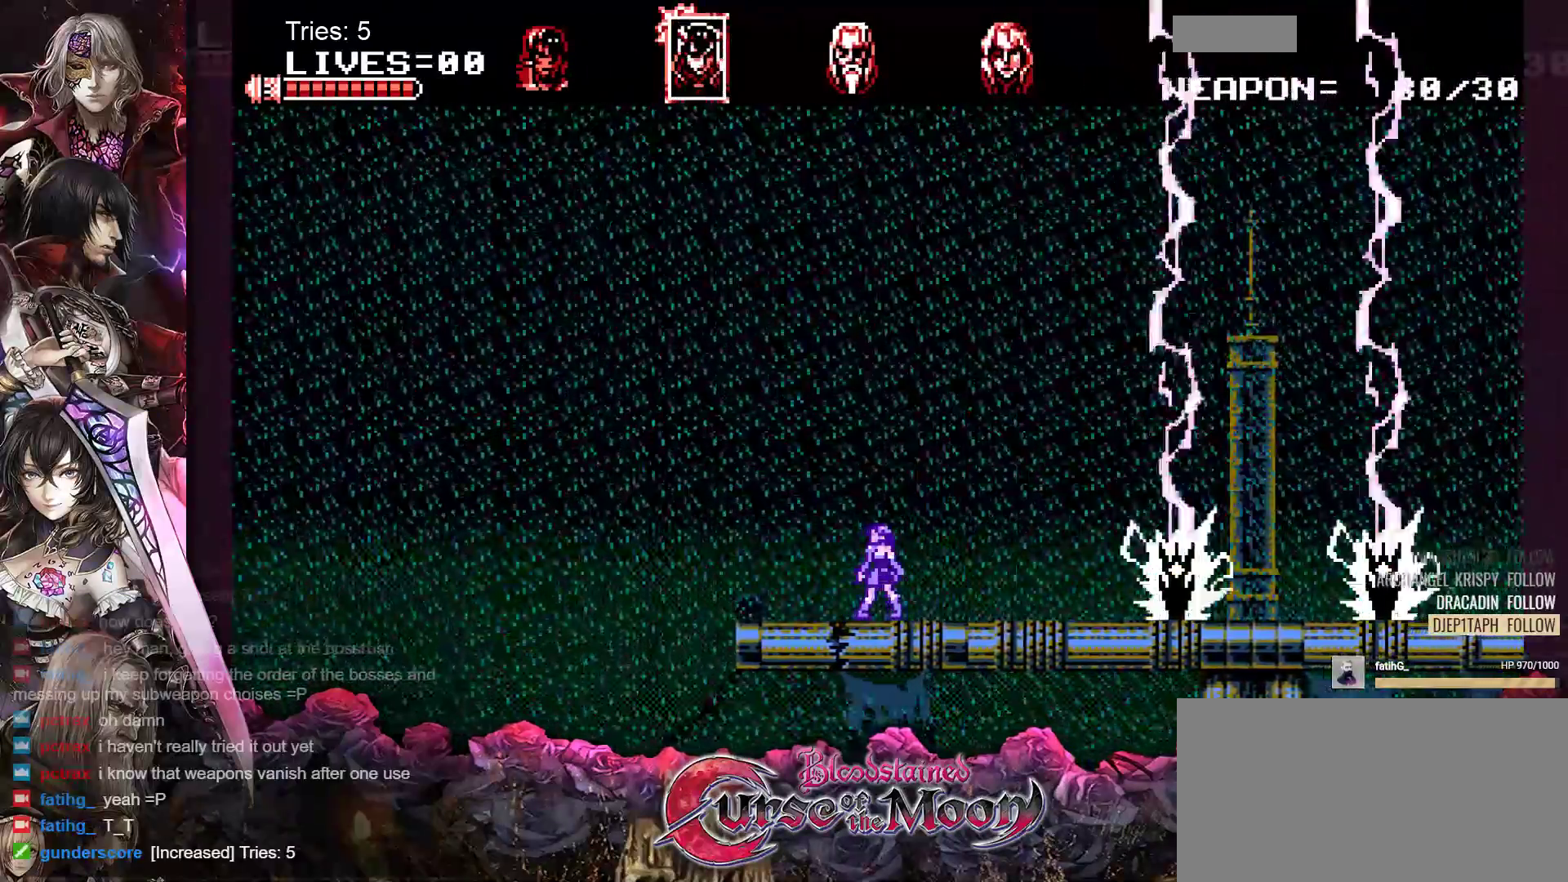
{"buttons": ["DPAD_LEFT"], "events": [[33, "DPAD_LEFT", "down"], [333, "DPAD_LEFT", "up"], [467, "DPAD_LEFT", "down"]]}
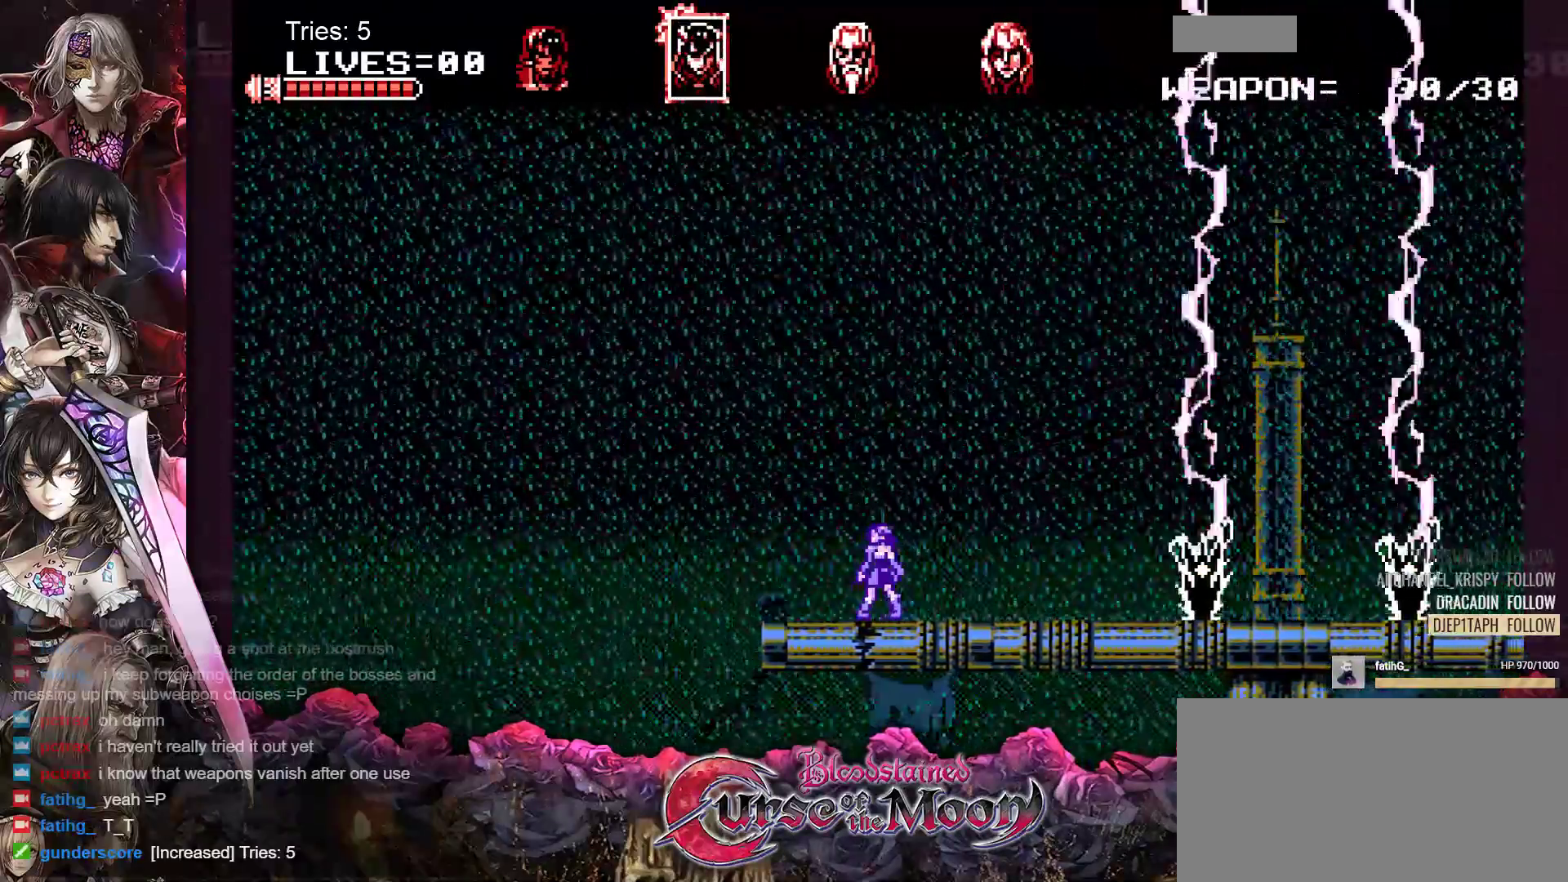
{"buttons": ["DPAD_LEFT"], "events": [[83, "DPAD_LEFT", "up"], [333, "DPAD_LEFT", "down"]]}
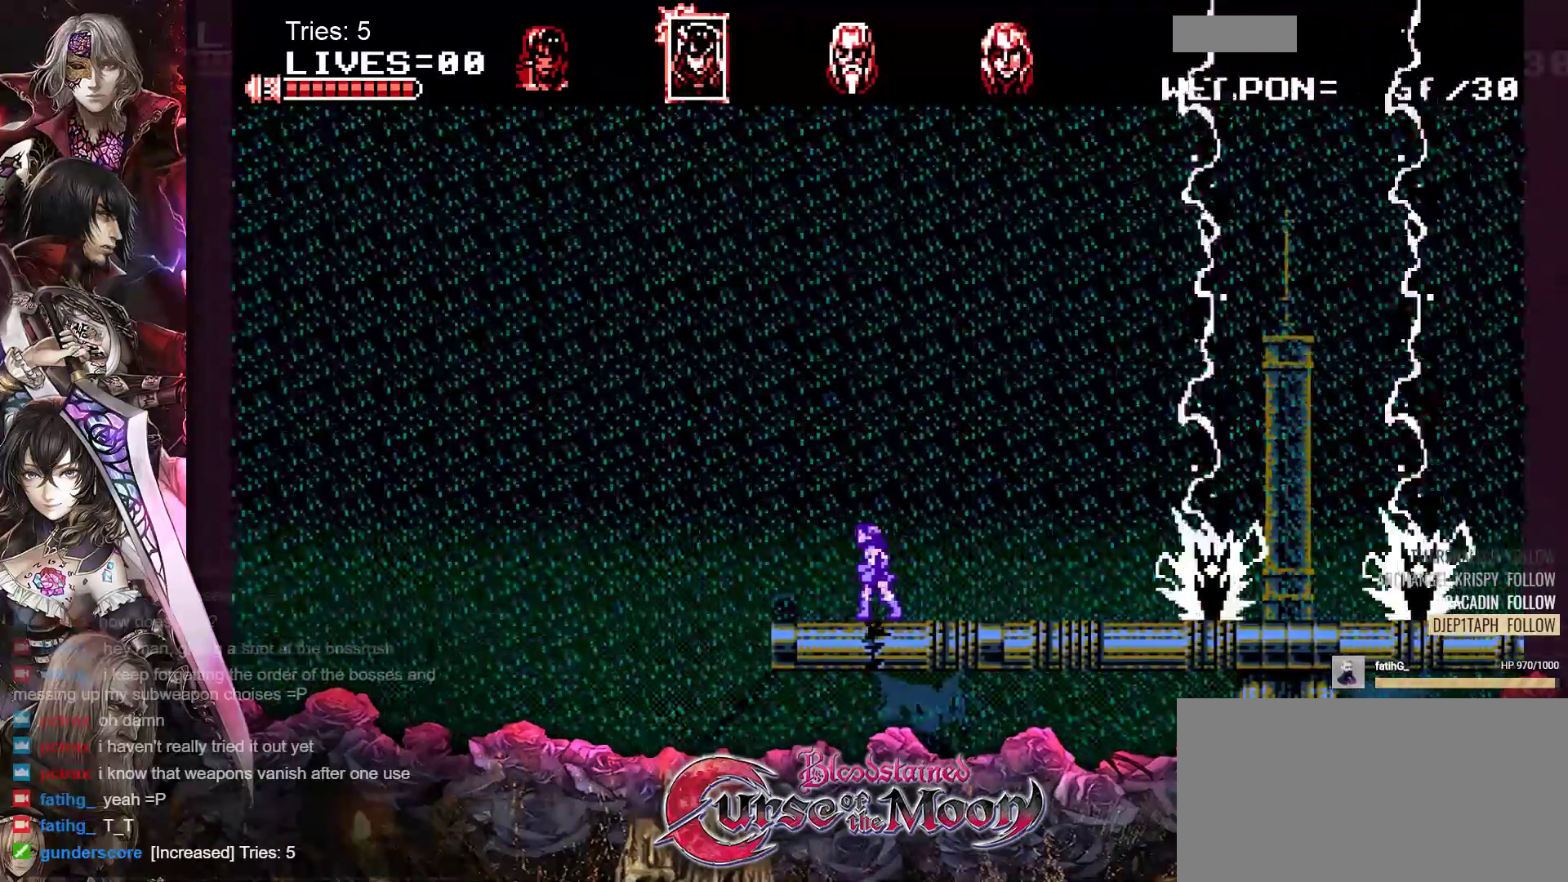
{"buttons": ["B", "Y", "DPAD_RIGHT"], "events": [[33, "DPAD_LEFT", "up"], [317, "B", "down"], [333, "DPAD_RIGHT", "down"], [400, "Y", "down"]]}
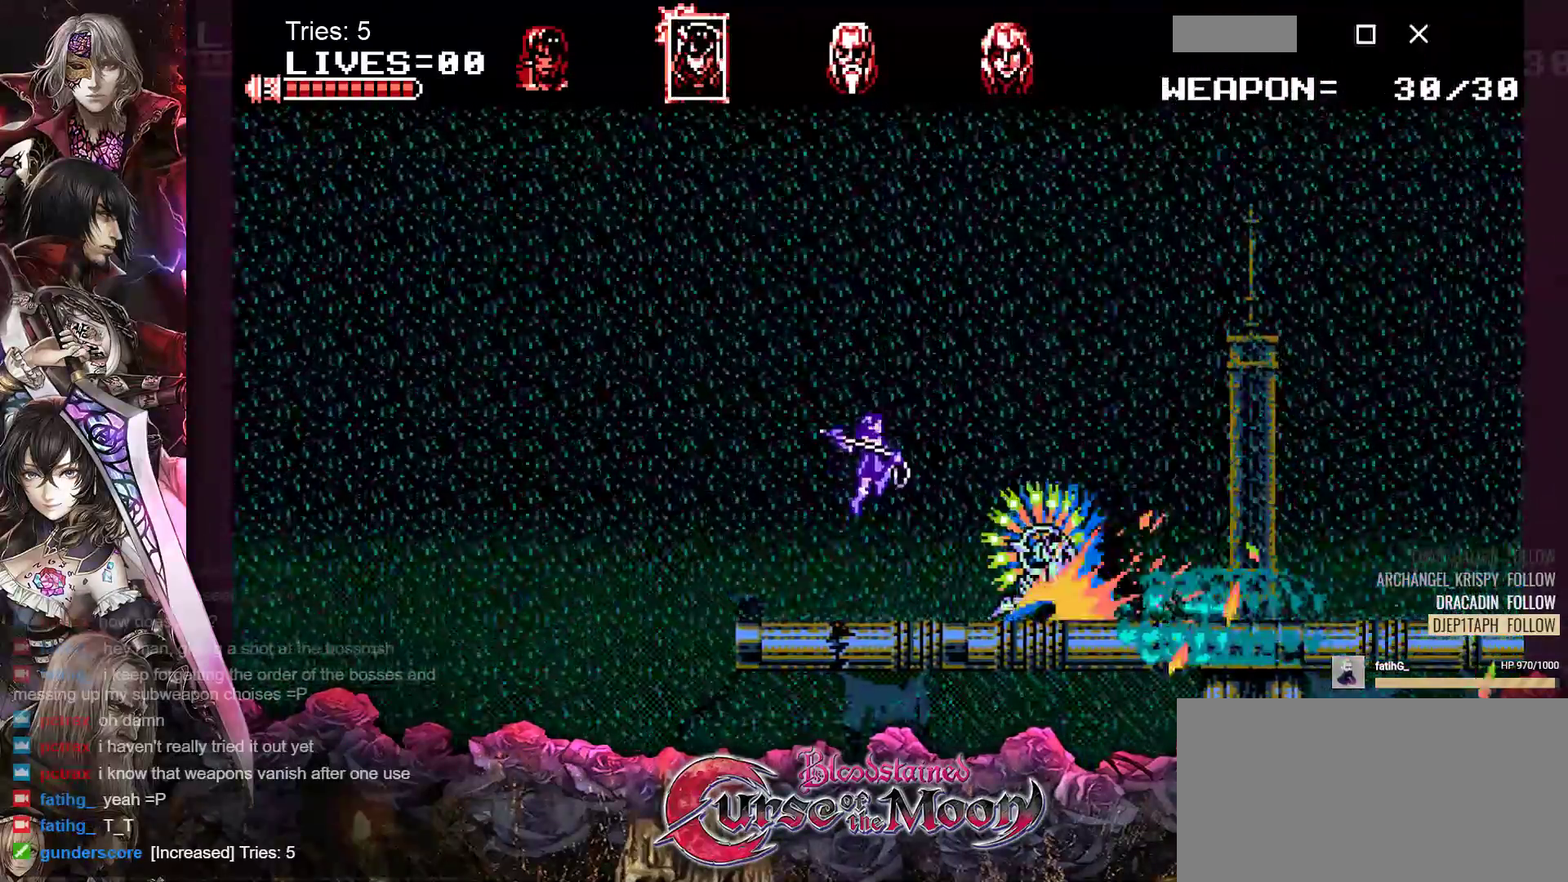
{"buttons": ["DPAD_RIGHT"], "events": [[200, "B", "up"], [200, "Y", "up"]]}
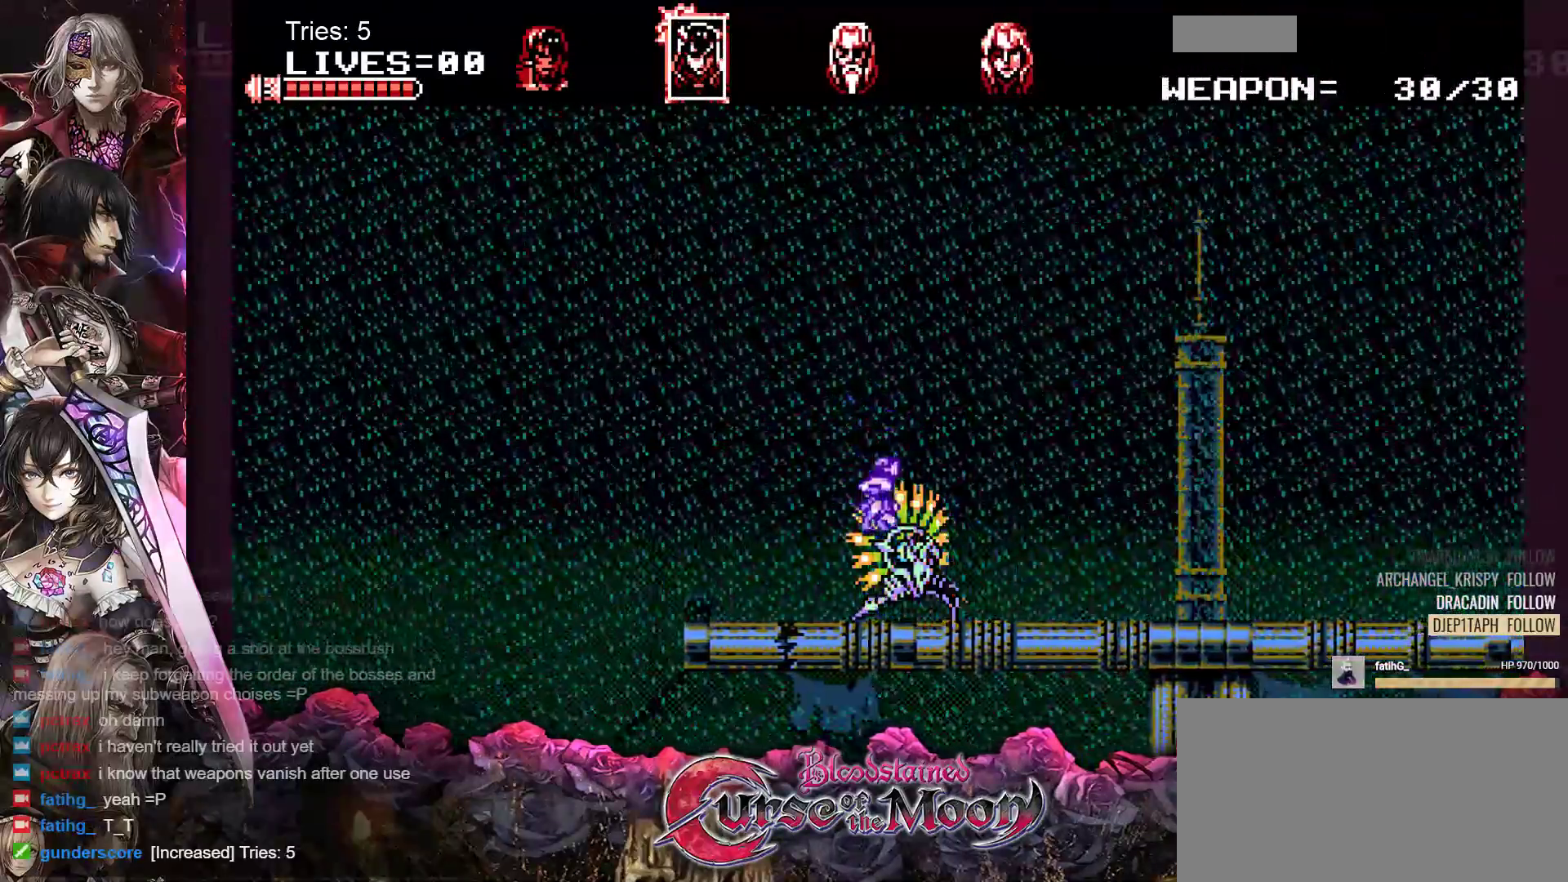
{"buttons": ["B", "DPAD_RIGHT"], "events": [[467, "B", "down"]]}
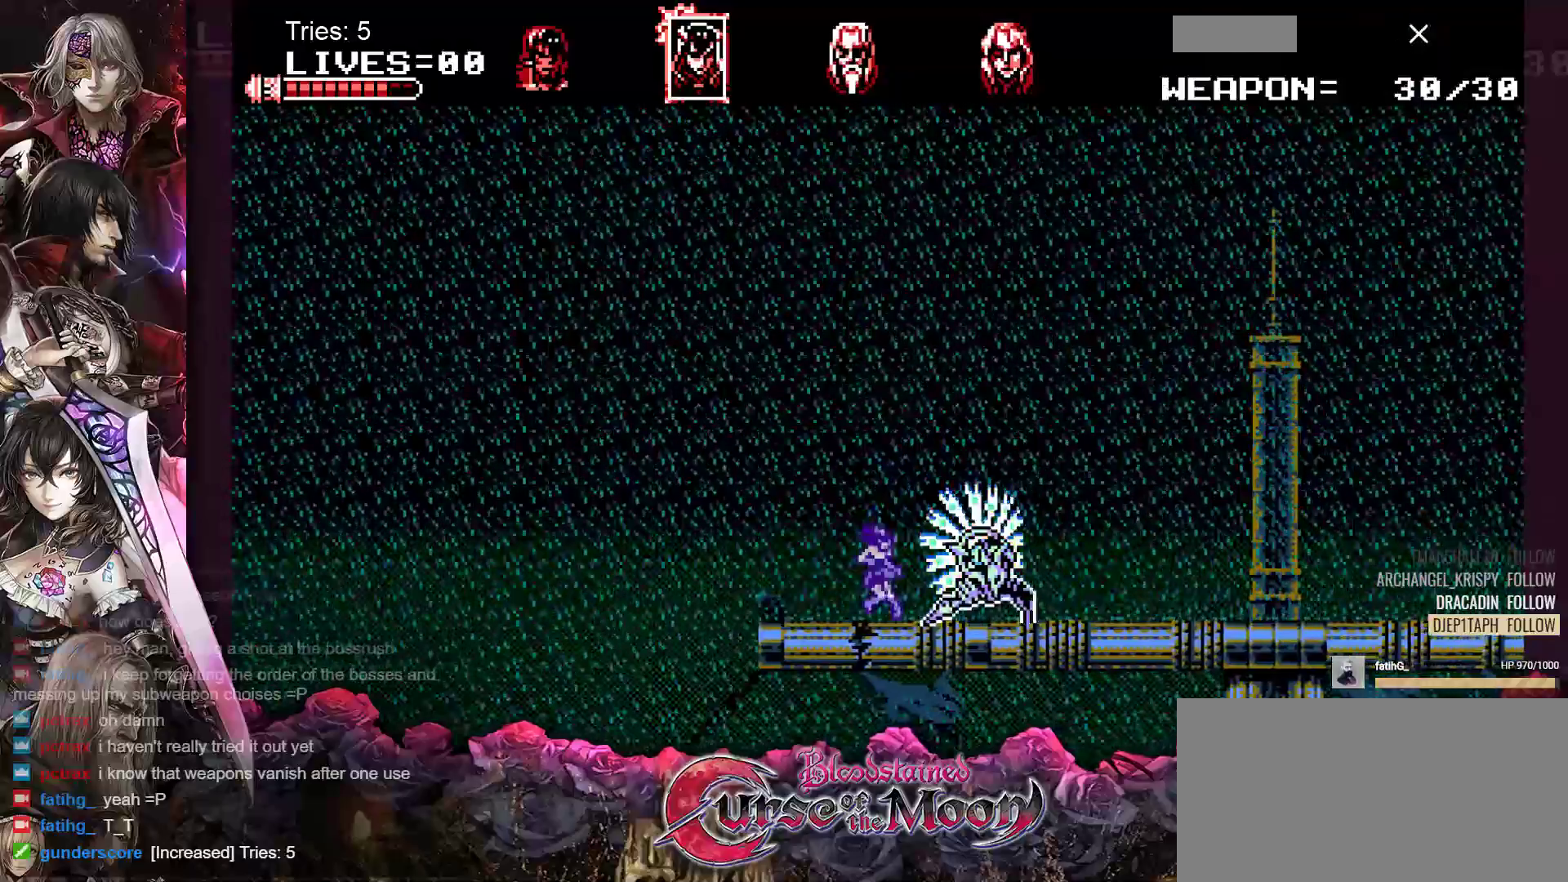
{"buttons": ["DPAD_RIGHT"], "events": [[367, "B", "up"]]}
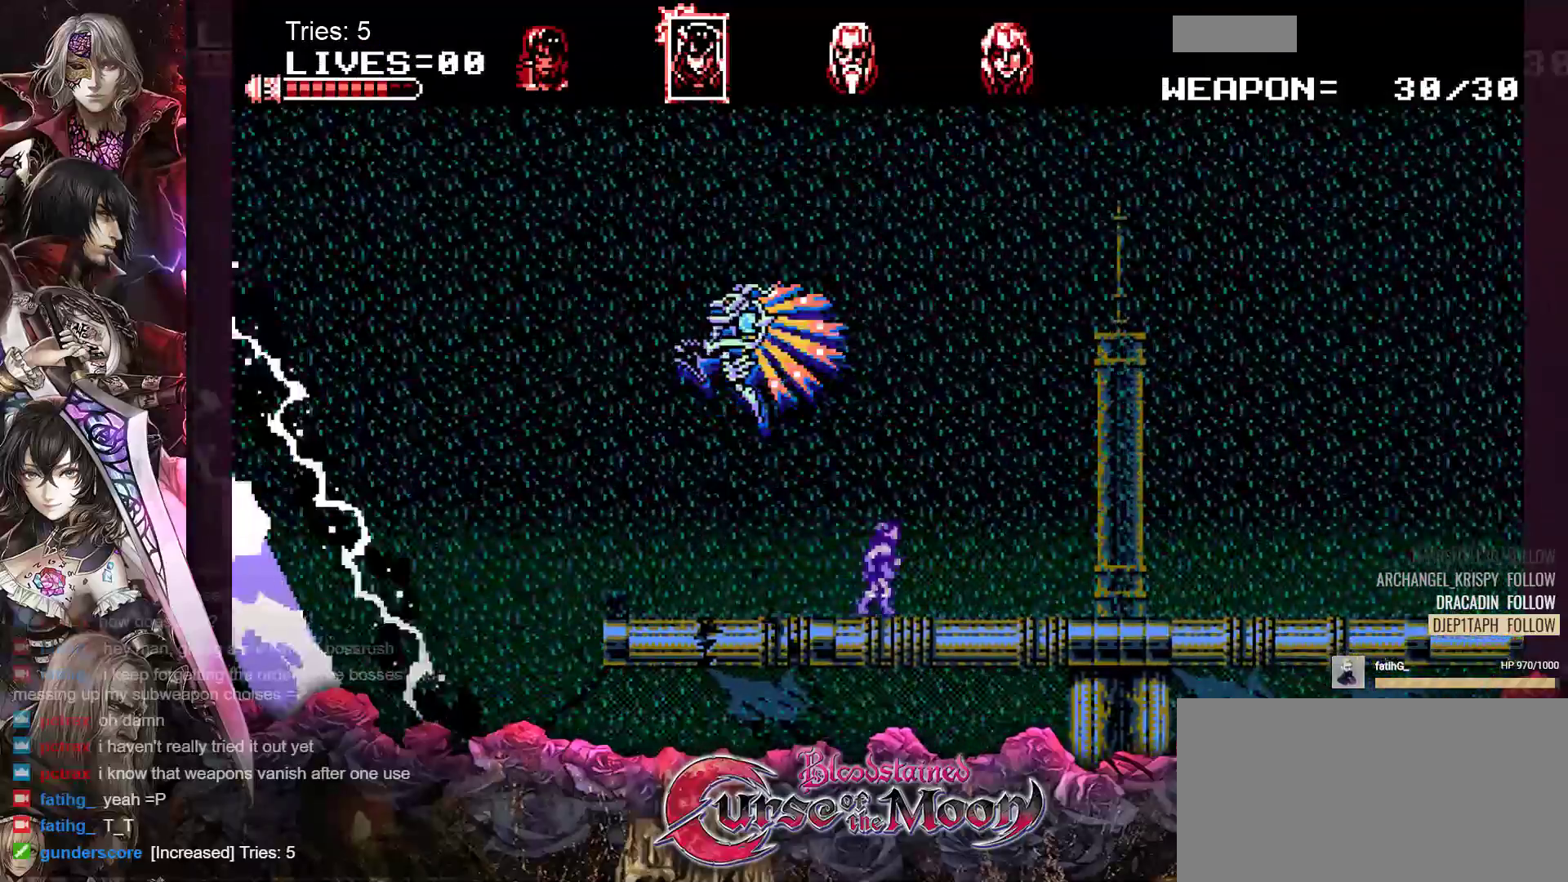
{"buttons": [], "events": [[67, "DPAD_RIGHT", "up"], [100, "DPAD_LEFT", "down"], [250, "Y", "down"], [333, "DPAD_LEFT", "up"], [400, "Y", "up"]]}
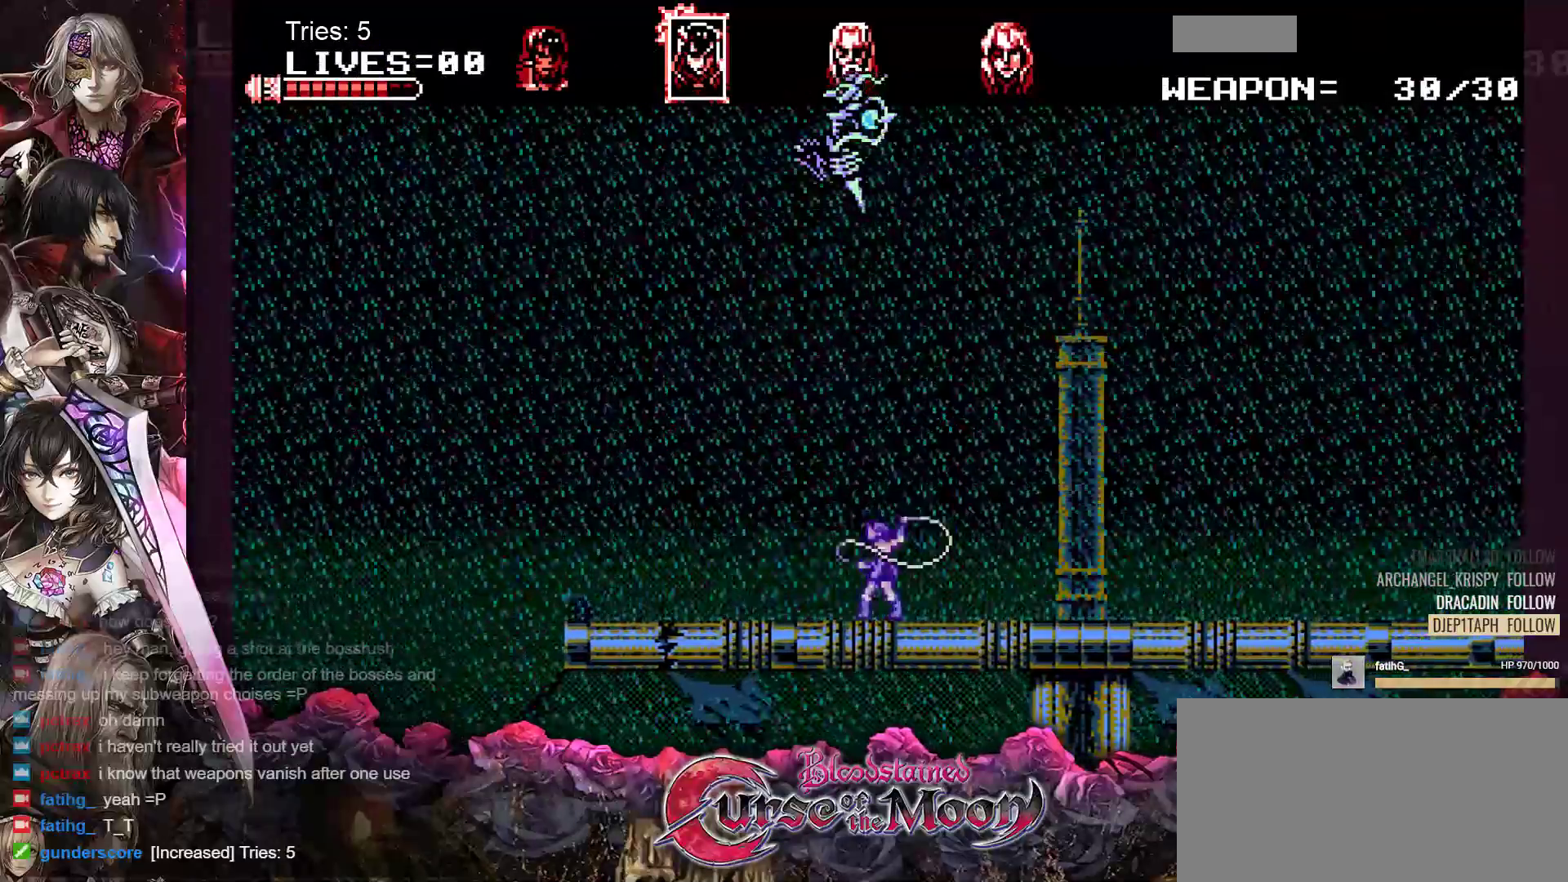
{"buttons": ["DPAD_RIGHT"], "events": [[167, "DPAD_LEFT", "down"], [467, "DPAD_LEFT", "up"], [500, "DPAD_RIGHT", "down"]]}
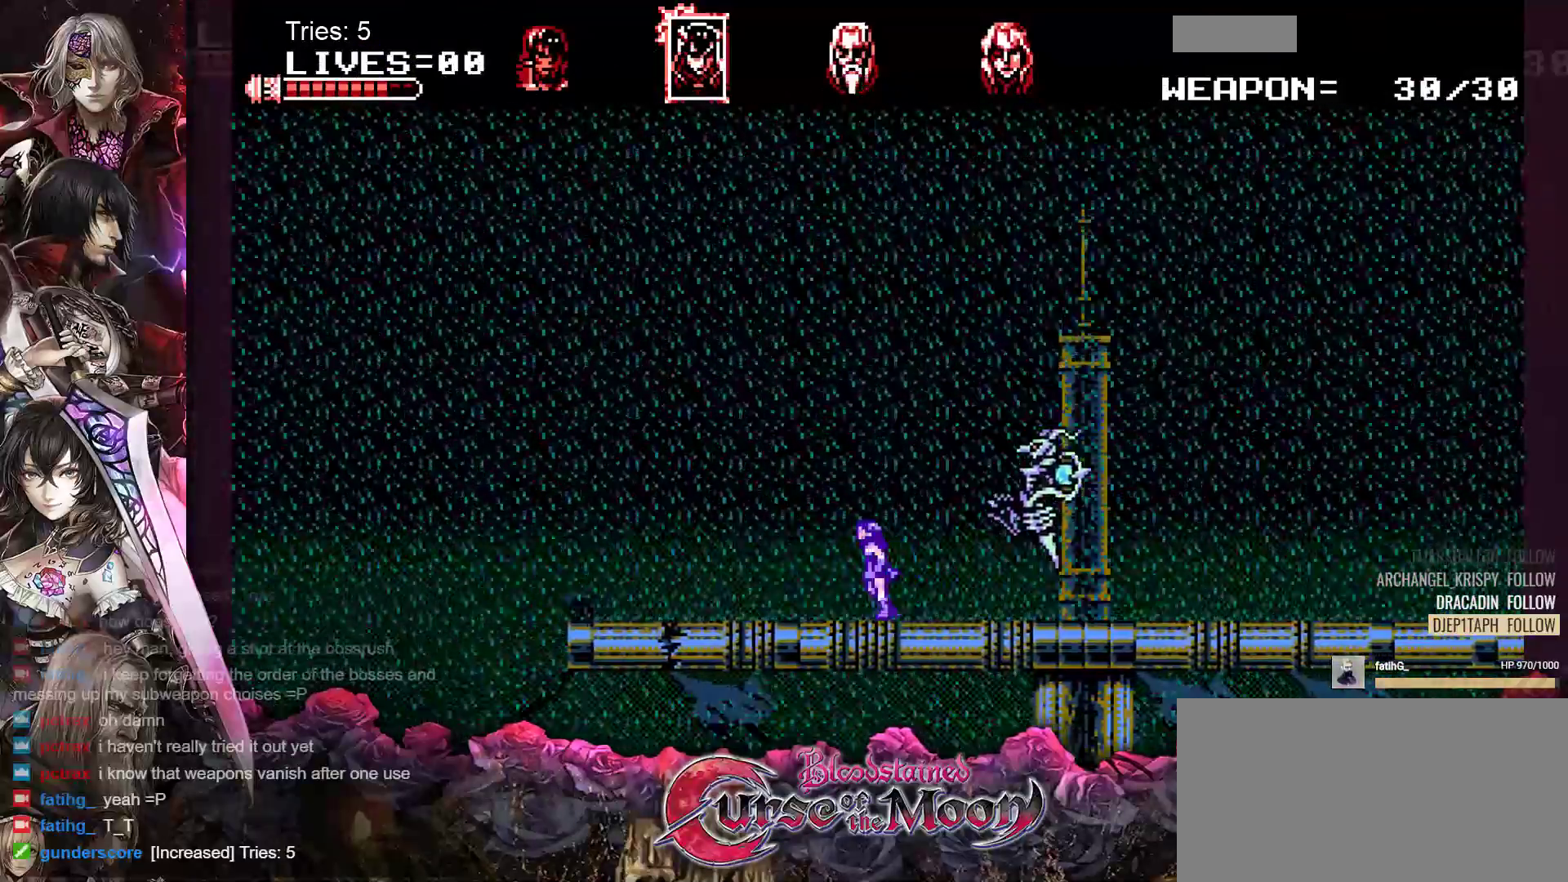
{"buttons": ["DPAD_LEFT"], "events": [[50, "Y", "down"], [150, "DPAD_RIGHT", "up"], [200, "Y", "up"], [233, "DPAD_LEFT", "down"]]}
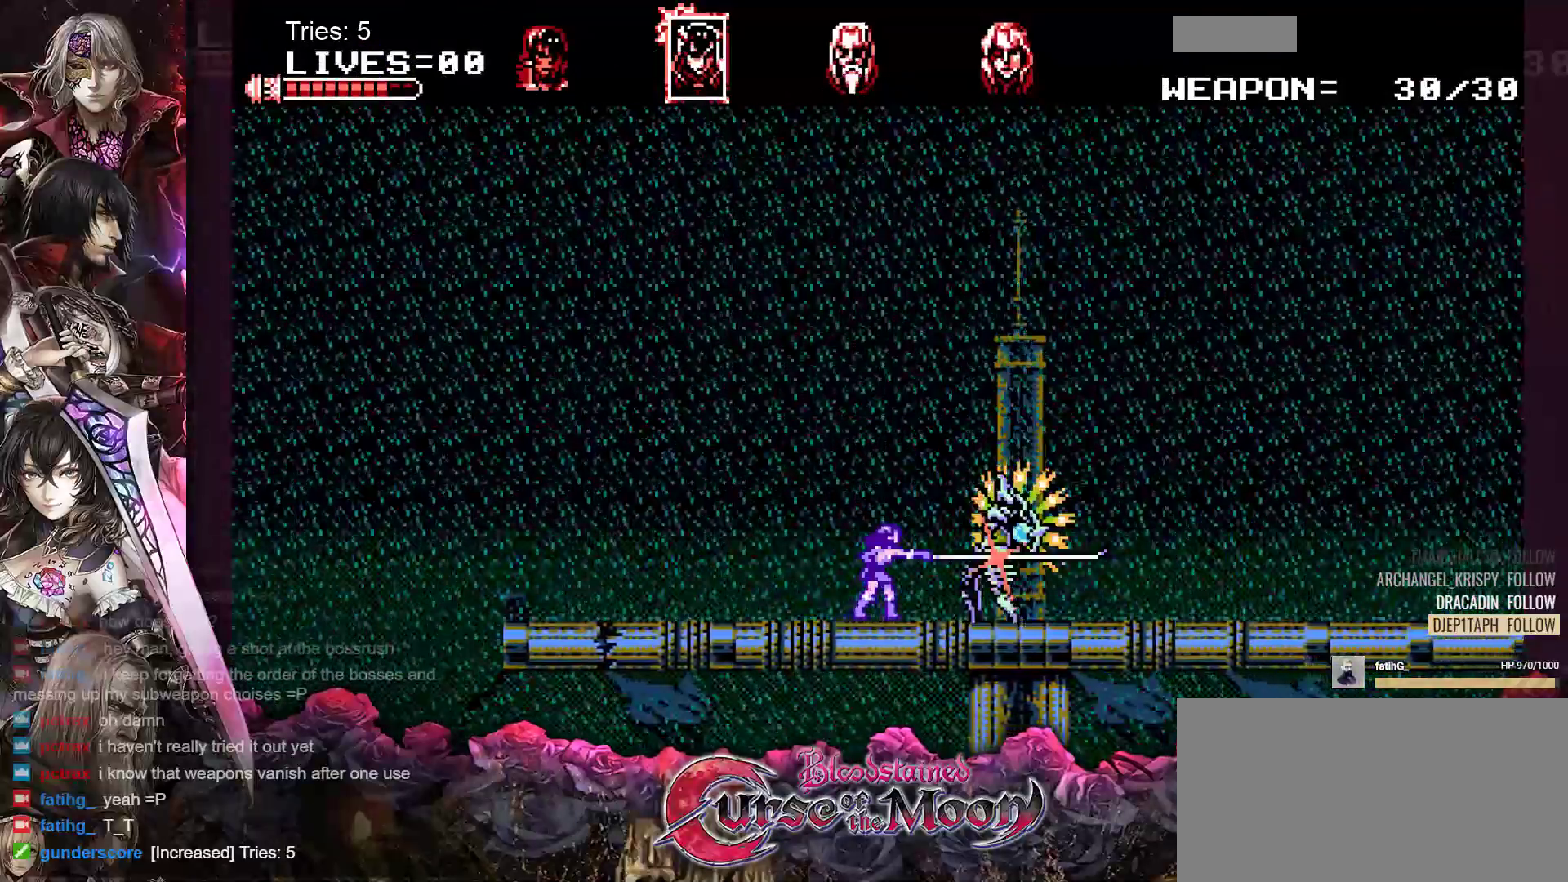
{"buttons": ["Y", "DPAD_RIGHT"], "events": [[367, "DPAD_LEFT", "up"], [383, "DPAD_RIGHT", "down"], [433, "Y", "down"]]}
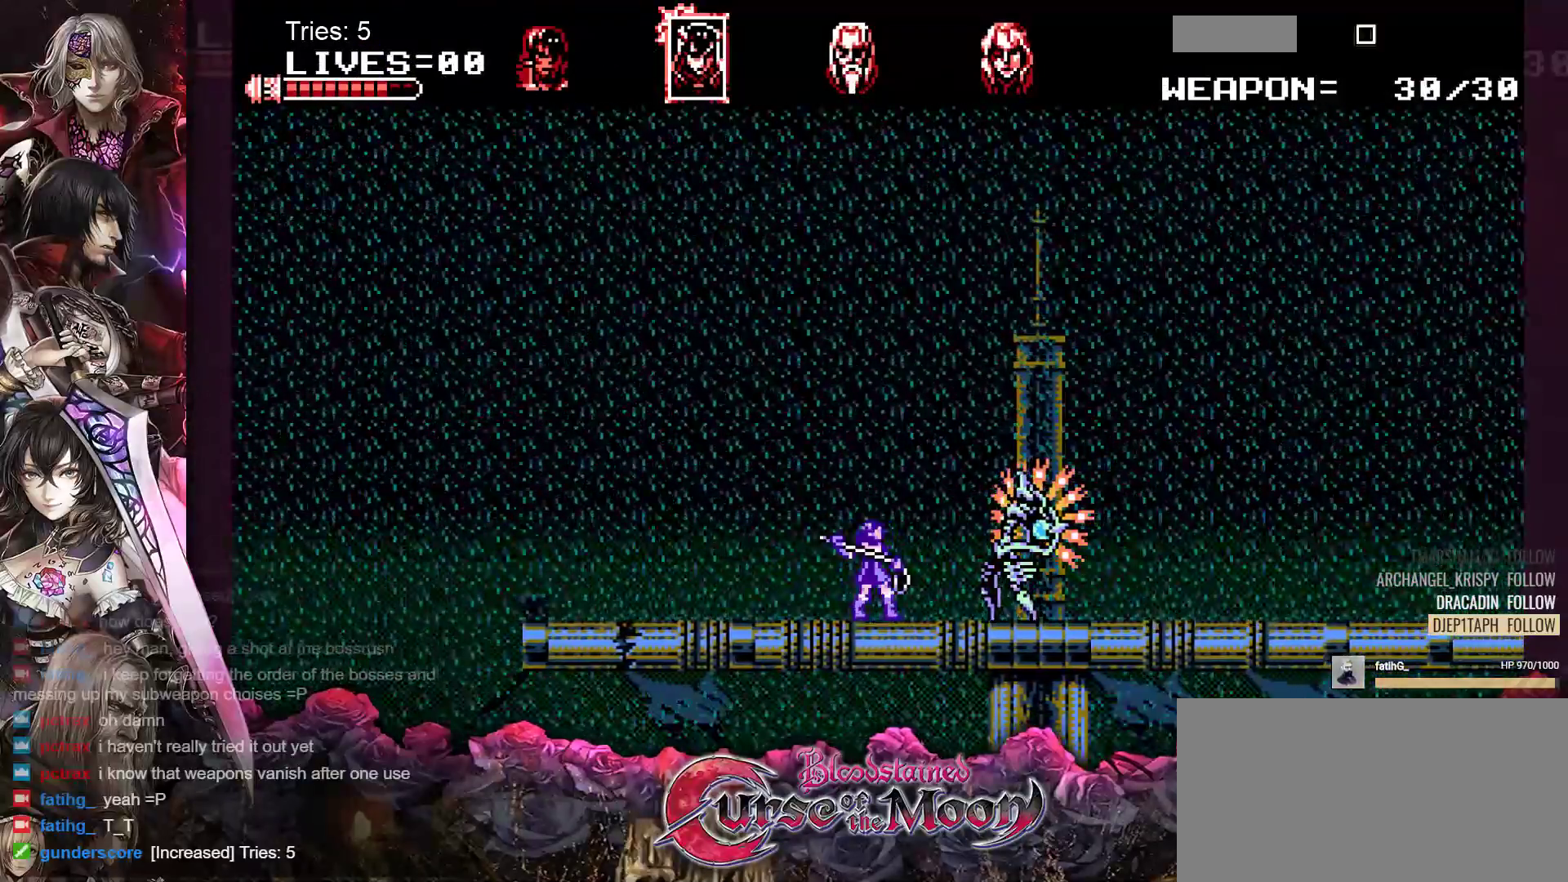
{"buttons": ["DPAD_LEFT"], "events": [[83, "Y", "up"], [133, "DPAD_RIGHT", "up"], [217, "DPAD_LEFT", "down"]]}
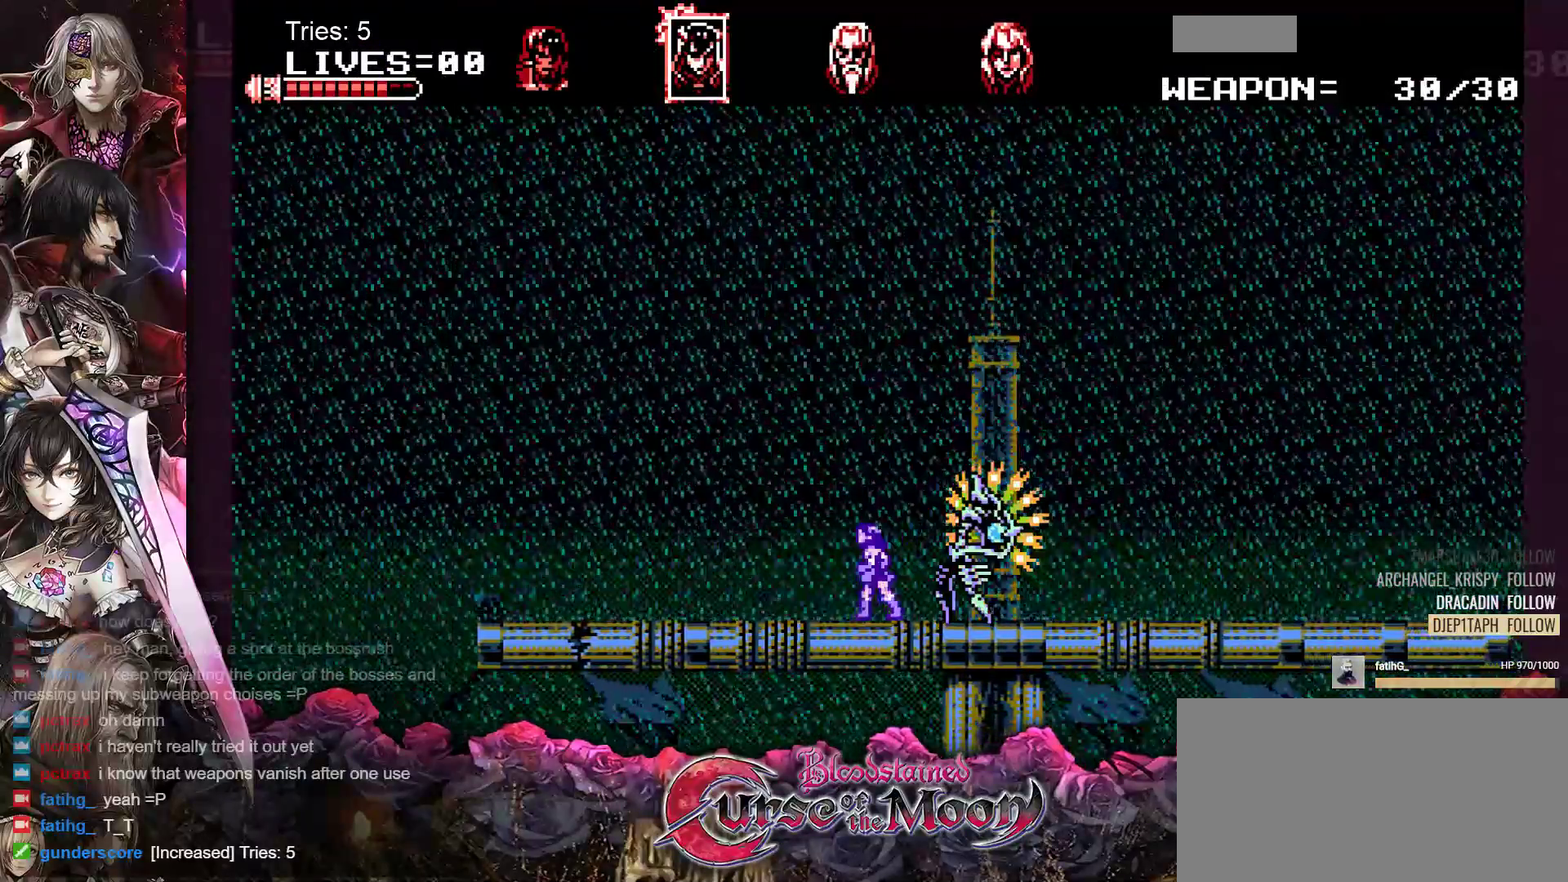
{"buttons": ["Y"], "events": [[317, "DPAD_DOWN", "down"], [317, "DPAD_LEFT", "up"], [333, "DPAD_RIGHT", "down"], [350, "DPAD_DOWN", "up"], [383, "Y", "down"], [483, "DPAD_RIGHT", "up"]]}
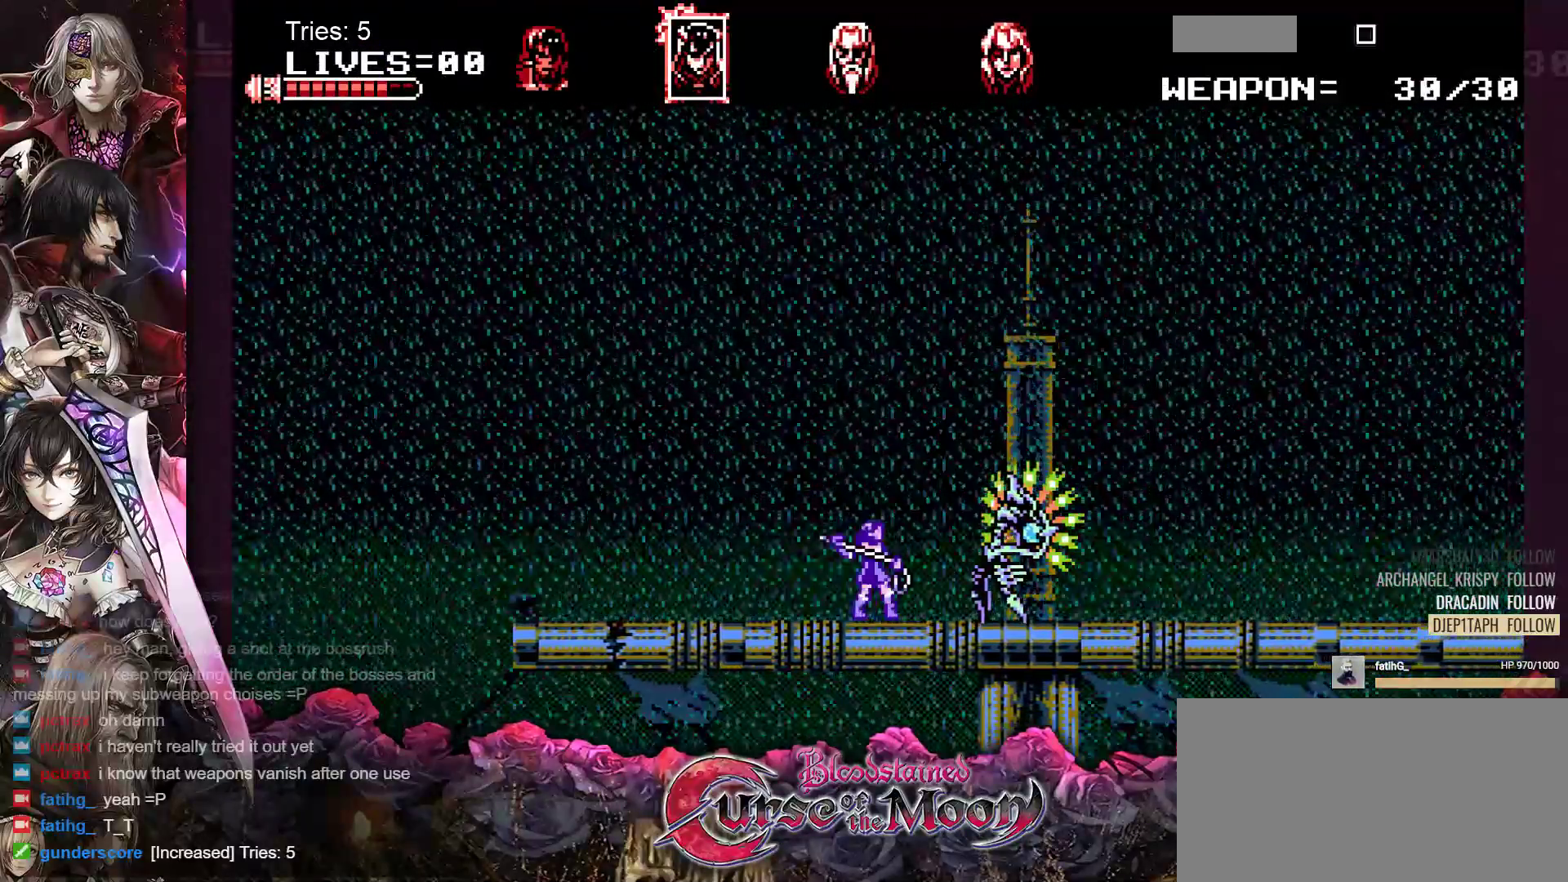
{"buttons": ["DPAD_LEFT"], "events": [[17, "Y", "up"], [67, "DPAD_LEFT", "down"]]}
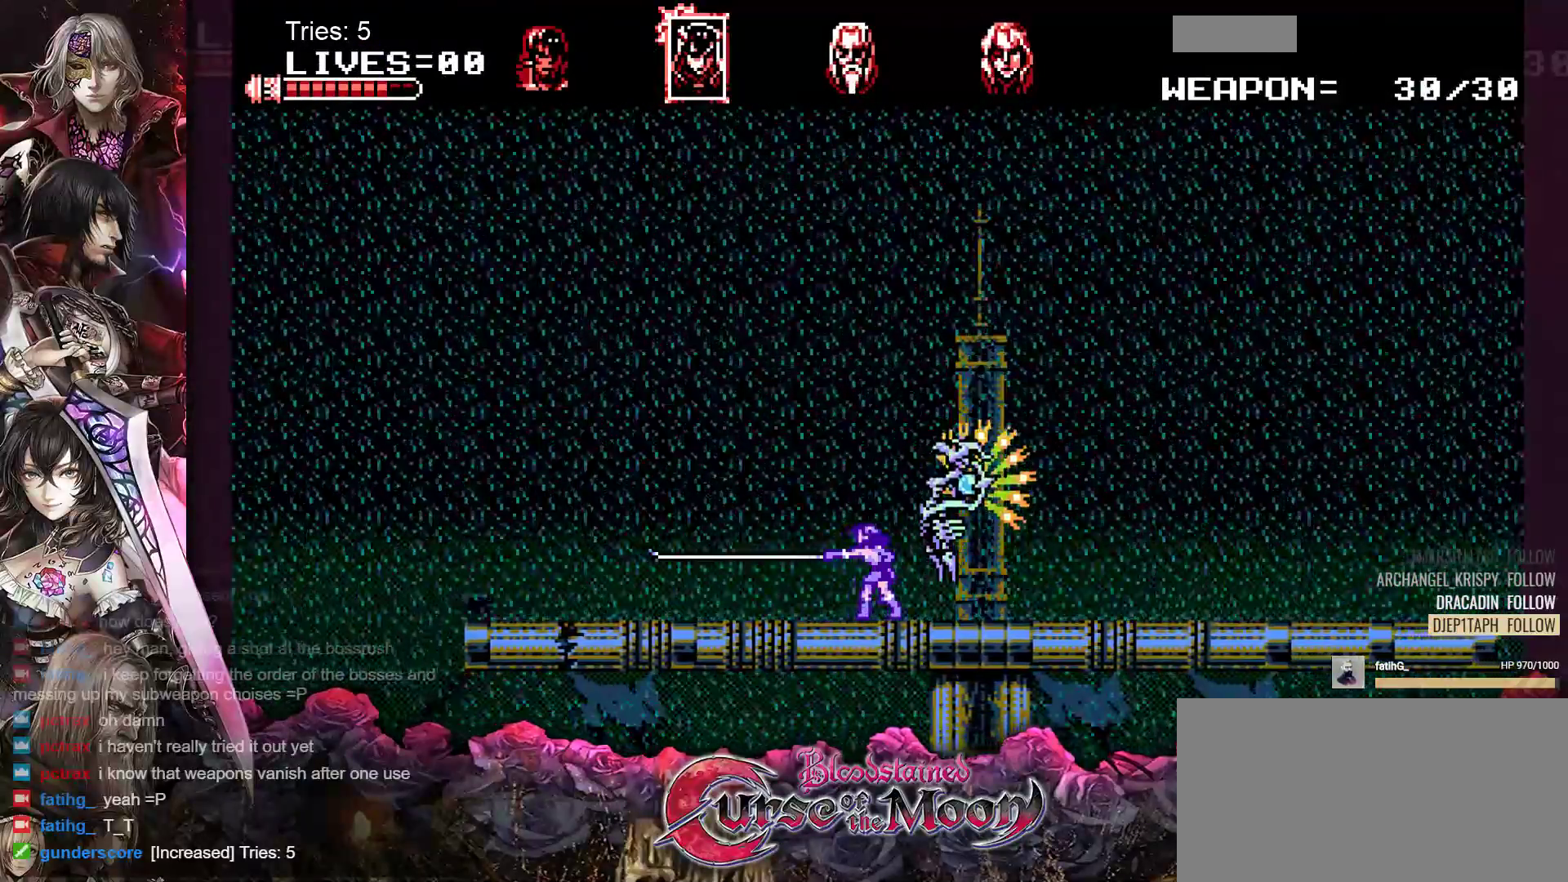
{"buttons": ["DPAD_LEFT"], "events": []}
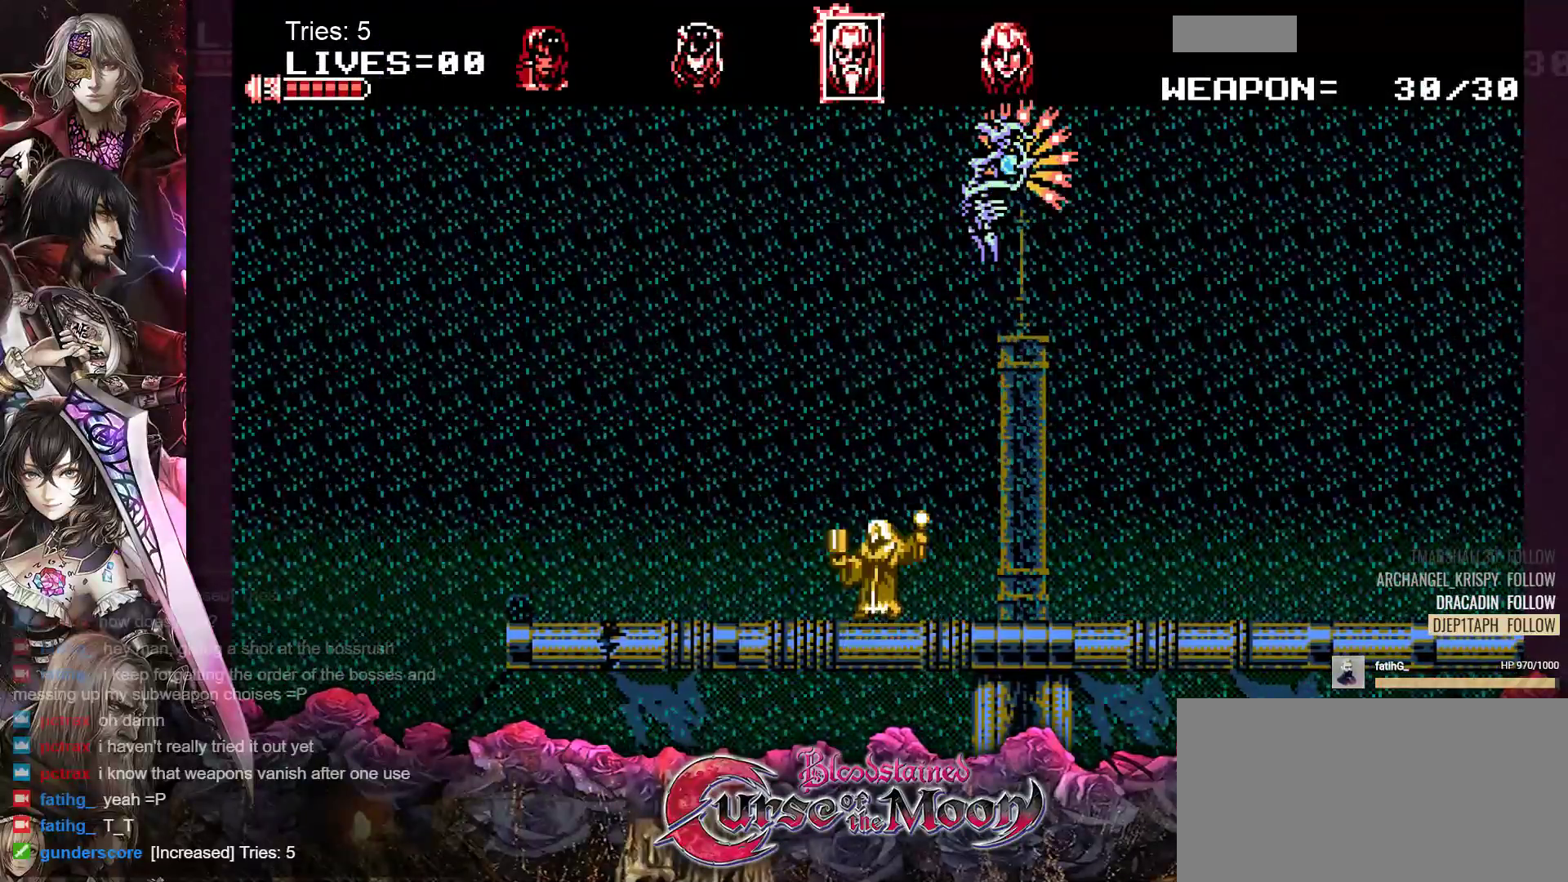
{"buttons": ["DPAD_LEFT"], "events": []}
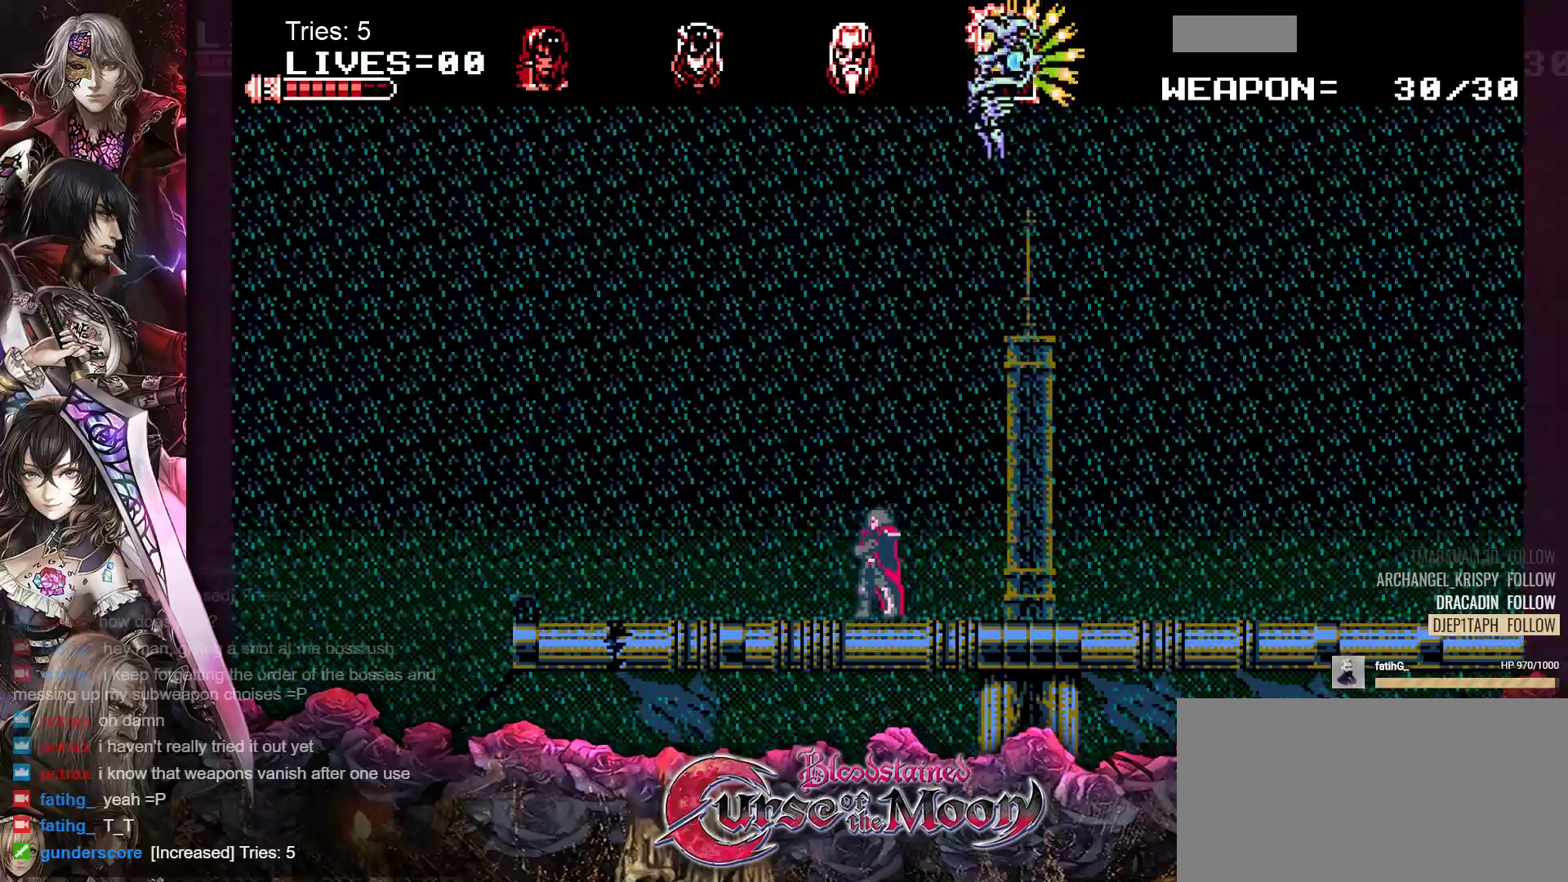
{"buttons": ["DPAD_LEFT"], "events": [[100, "DPAD_LEFT", "up"], [200, "DPAD_RIGHT", "down"], [400, "DPAD_RIGHT", "up"], [500, "DPAD_LEFT", "down"]]}
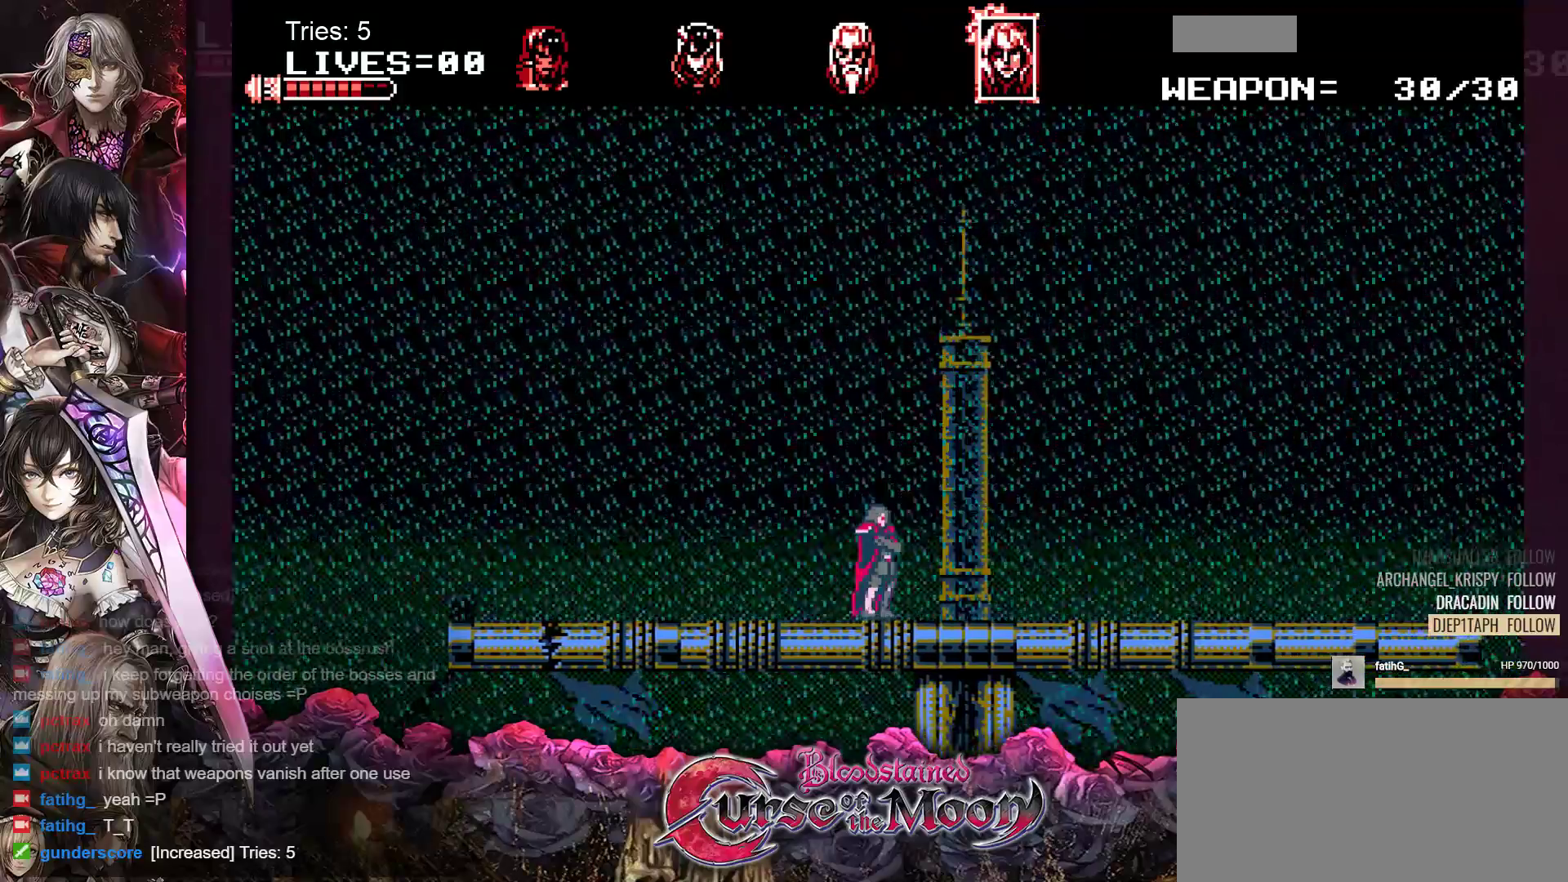
{"buttons": [], "events": [[350, "DPAD_LEFT", "up"]]}
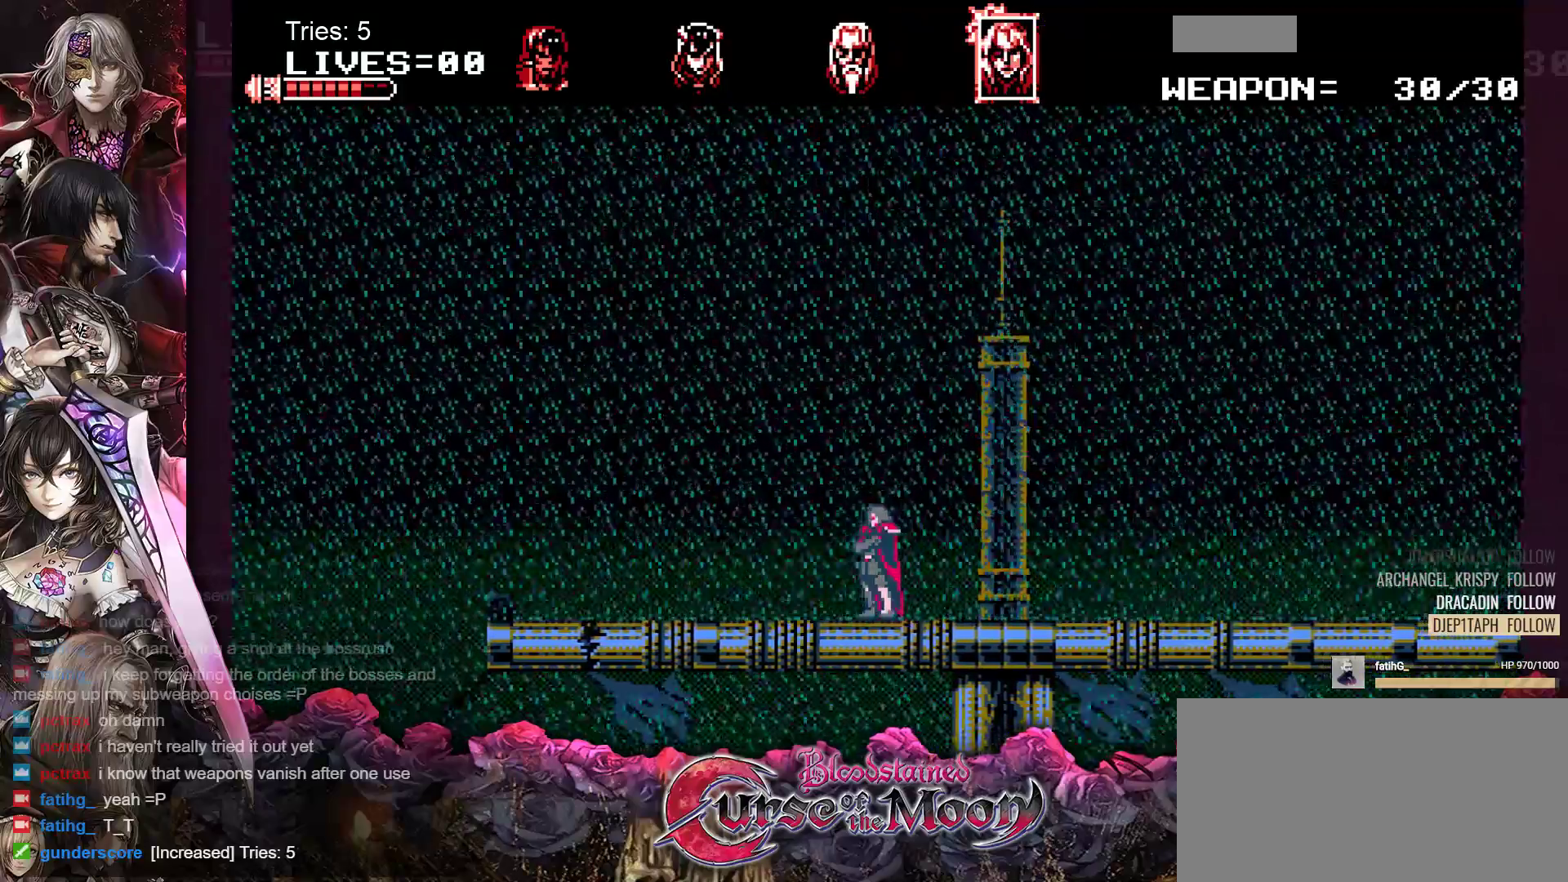
{"buttons": ["DPAD_LEFT"], "events": [[400, "DPAD_LEFT", "down"]]}
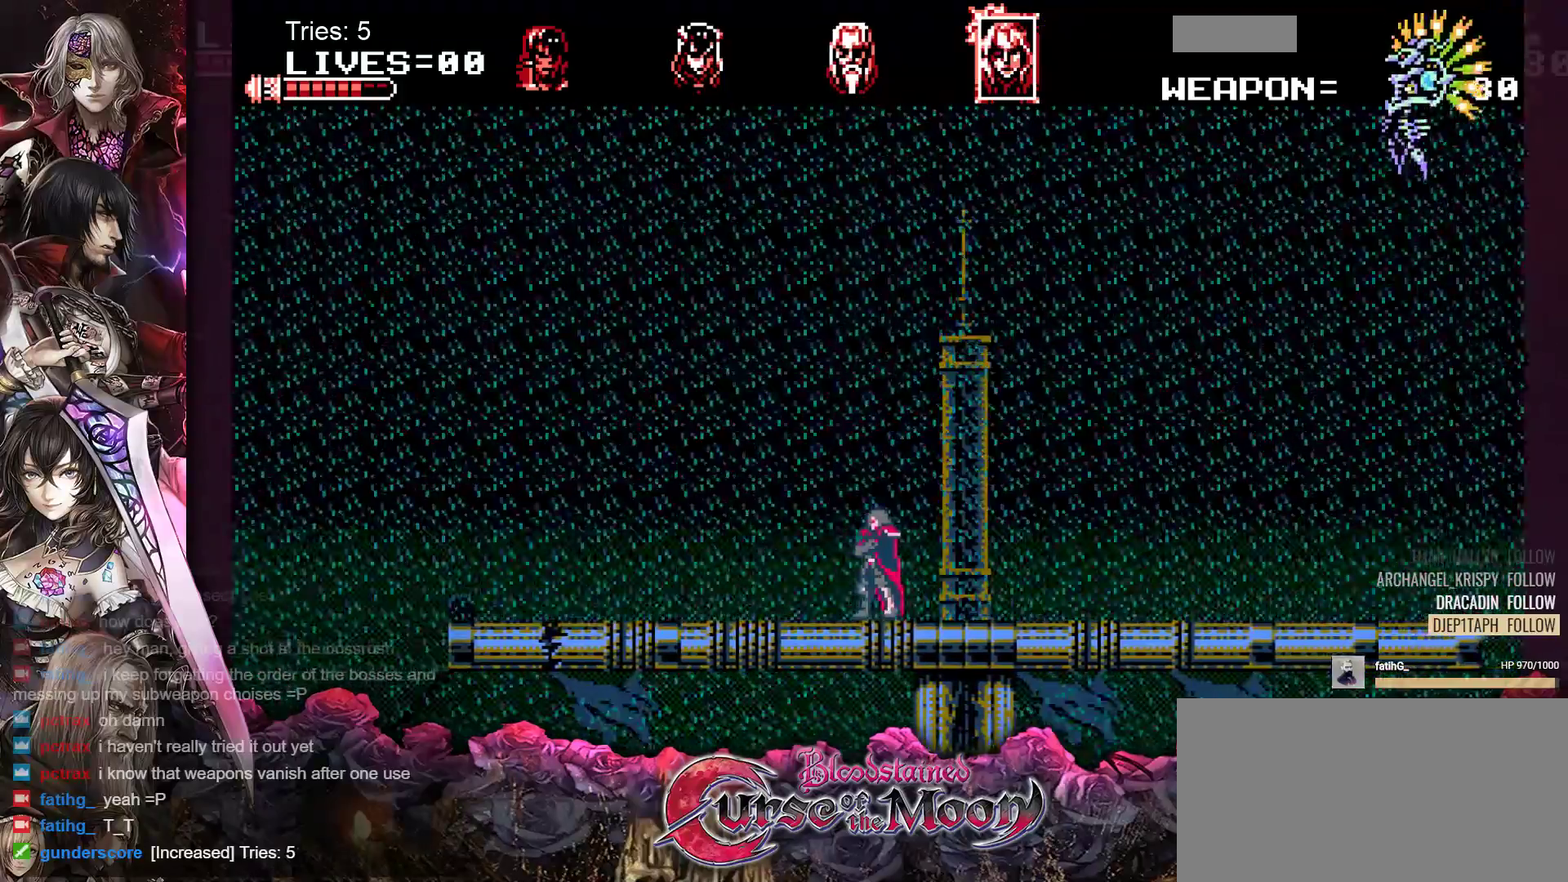
{"buttons": [], "events": [[183, "DPAD_LEFT", "up"], [317, "DPAD_RIGHT", "down"], [417, "DPAD_RIGHT", "up"]]}
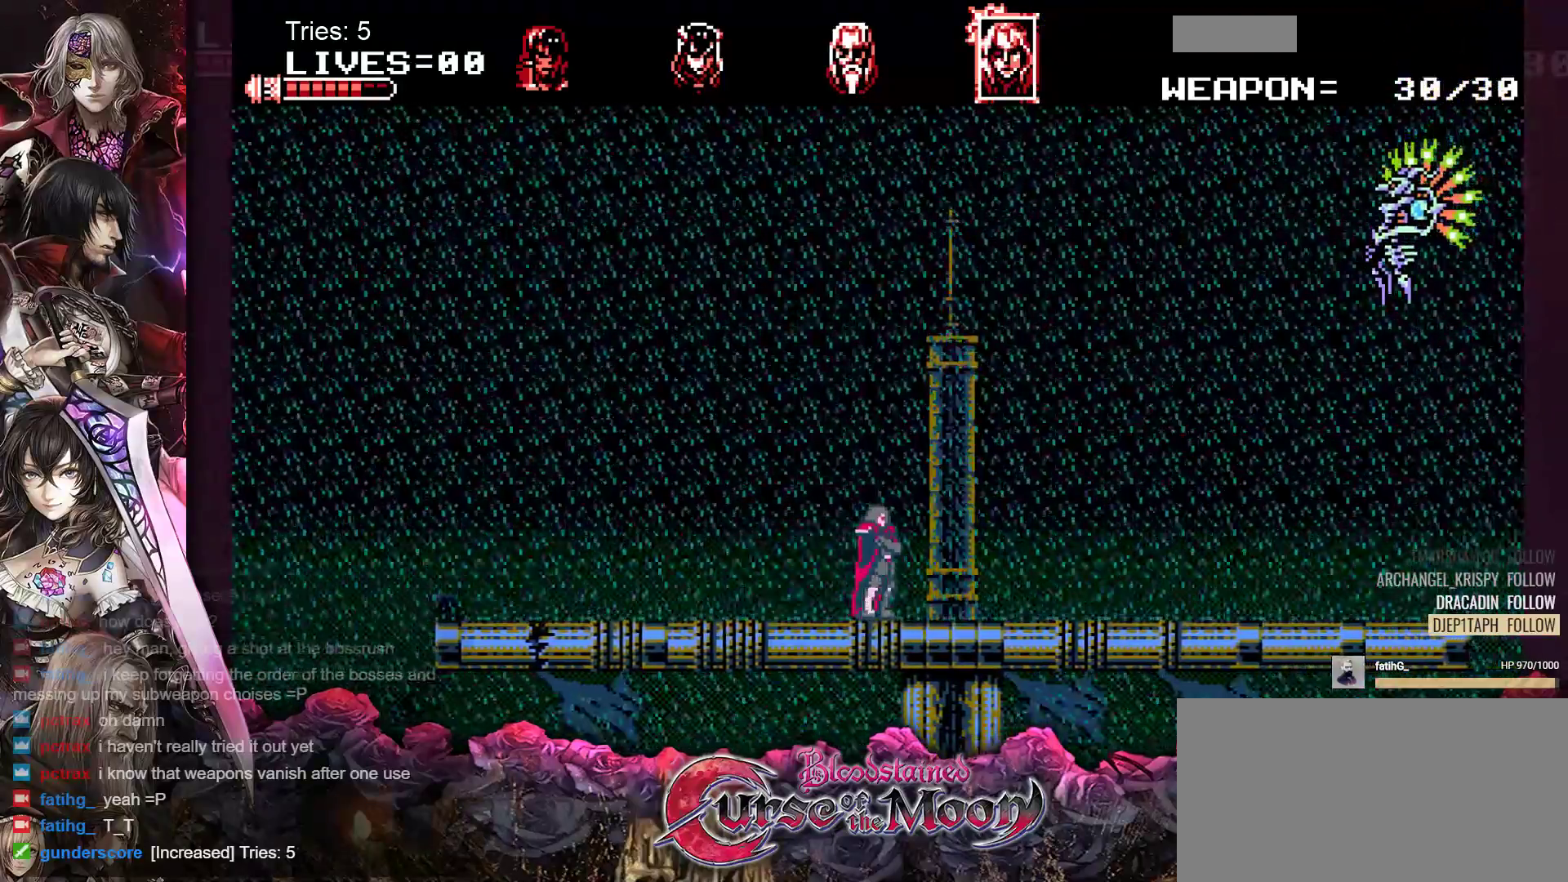
{"buttons": ["DPAD_RIGHT"], "events": [[50, "DPAD_LEFT", "down"], [350, "DPAD_LEFT", "up"], [450, "DPAD_RIGHT", "down"]]}
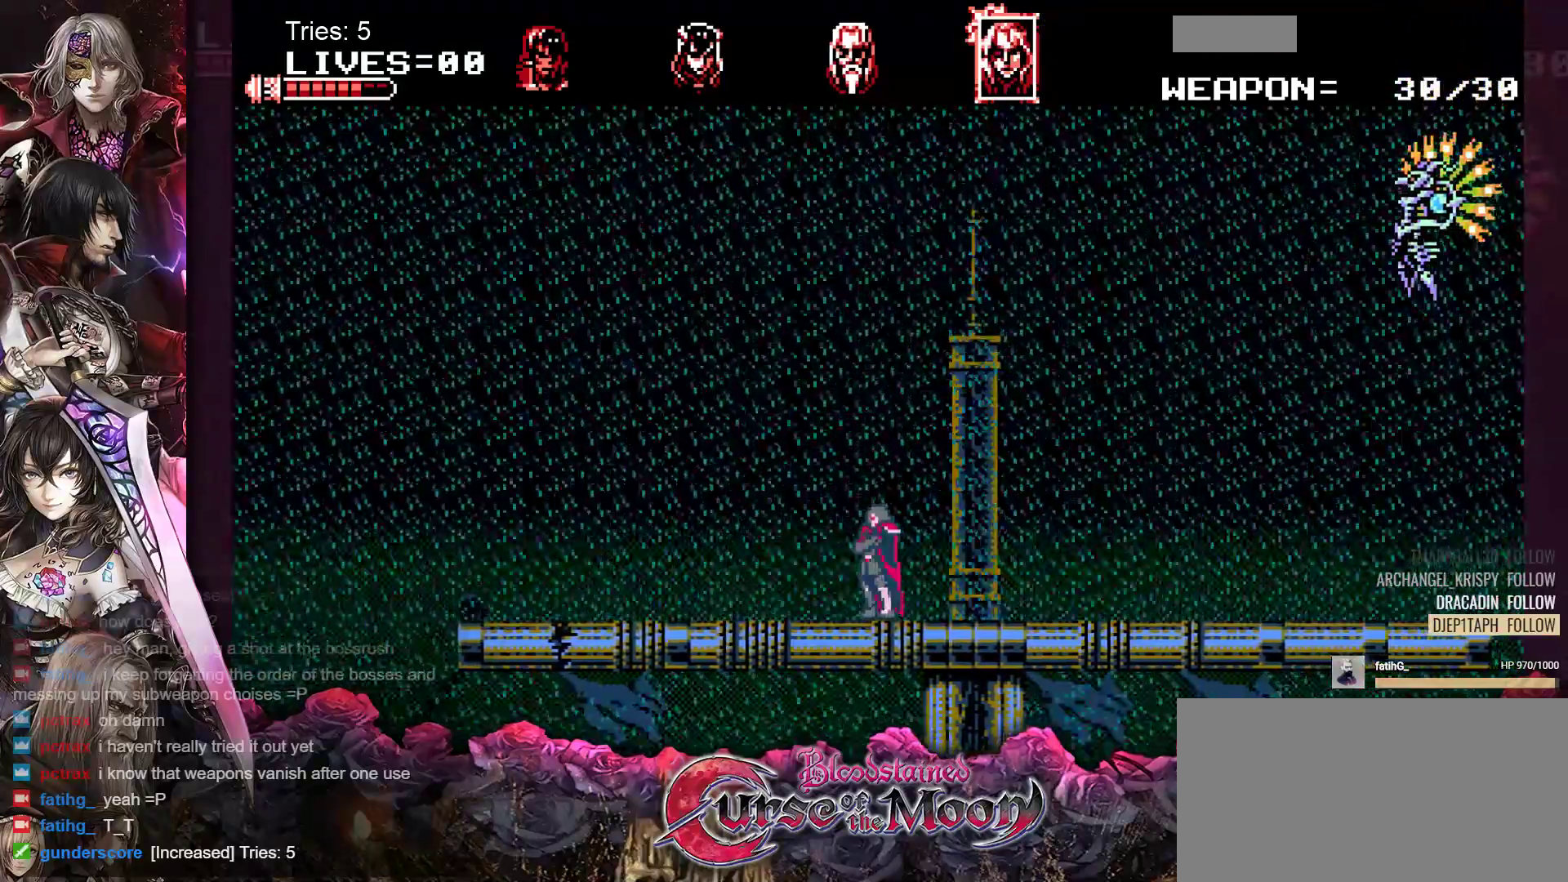
{"buttons": [], "events": [[83, "DPAD_RIGHT", "up"]]}
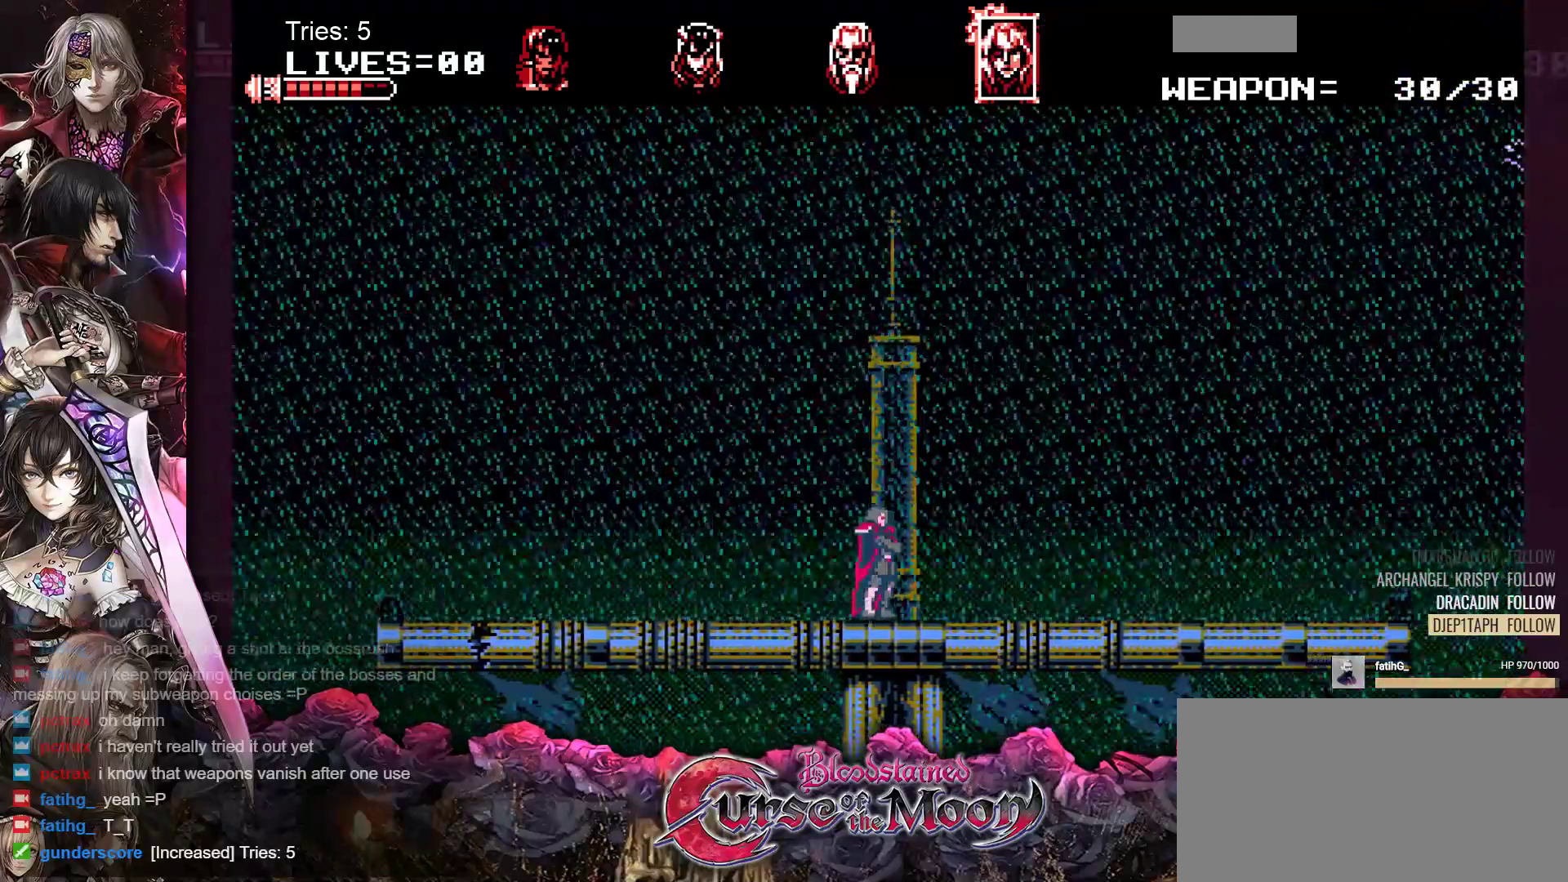
{"buttons": ["B", "Y"], "events": [[217, "B", "down"], [450, "Y", "down"]]}
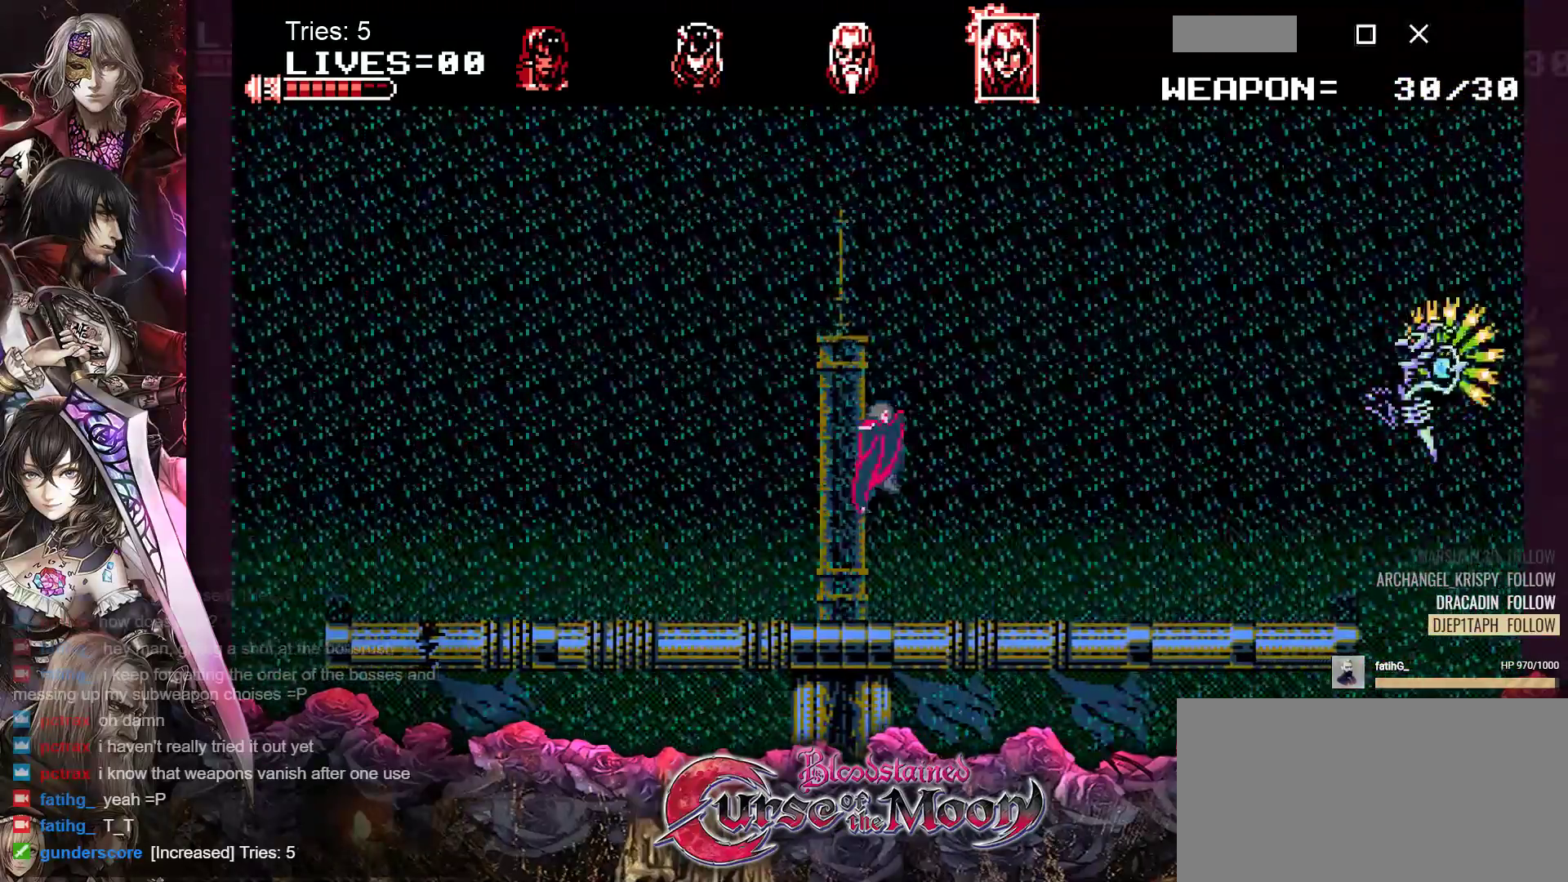
{"buttons": ["DPAD_LEFT"], "events": [[183, "Y", "up"], [200, "B", "up"], [233, "DPAD_LEFT", "down"]]}
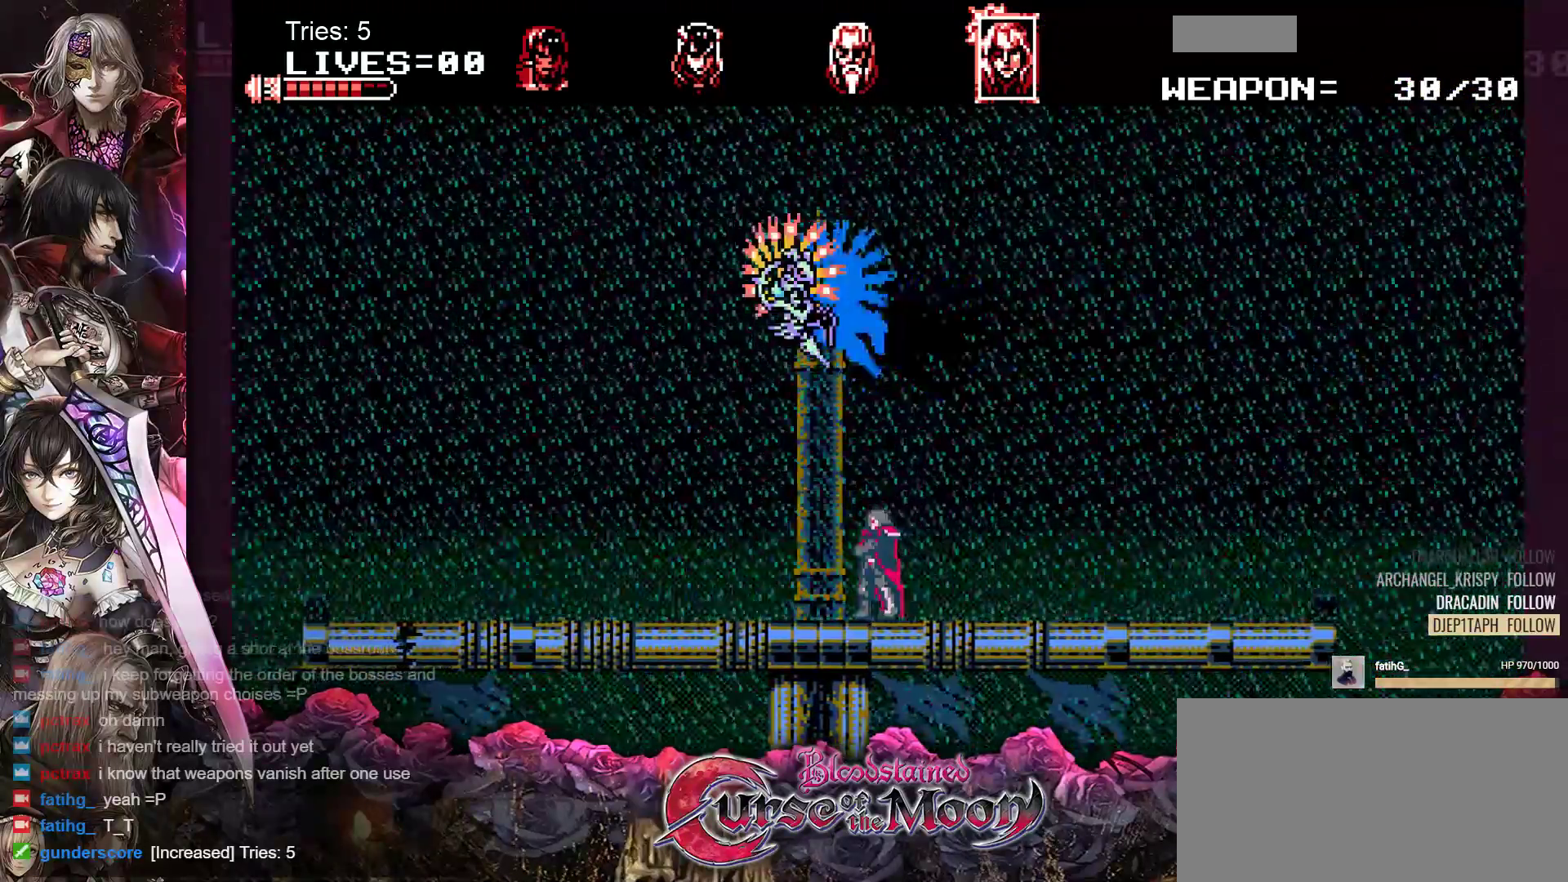
{"buttons": [], "events": [[350, "DPAD_LEFT", "up"]]}
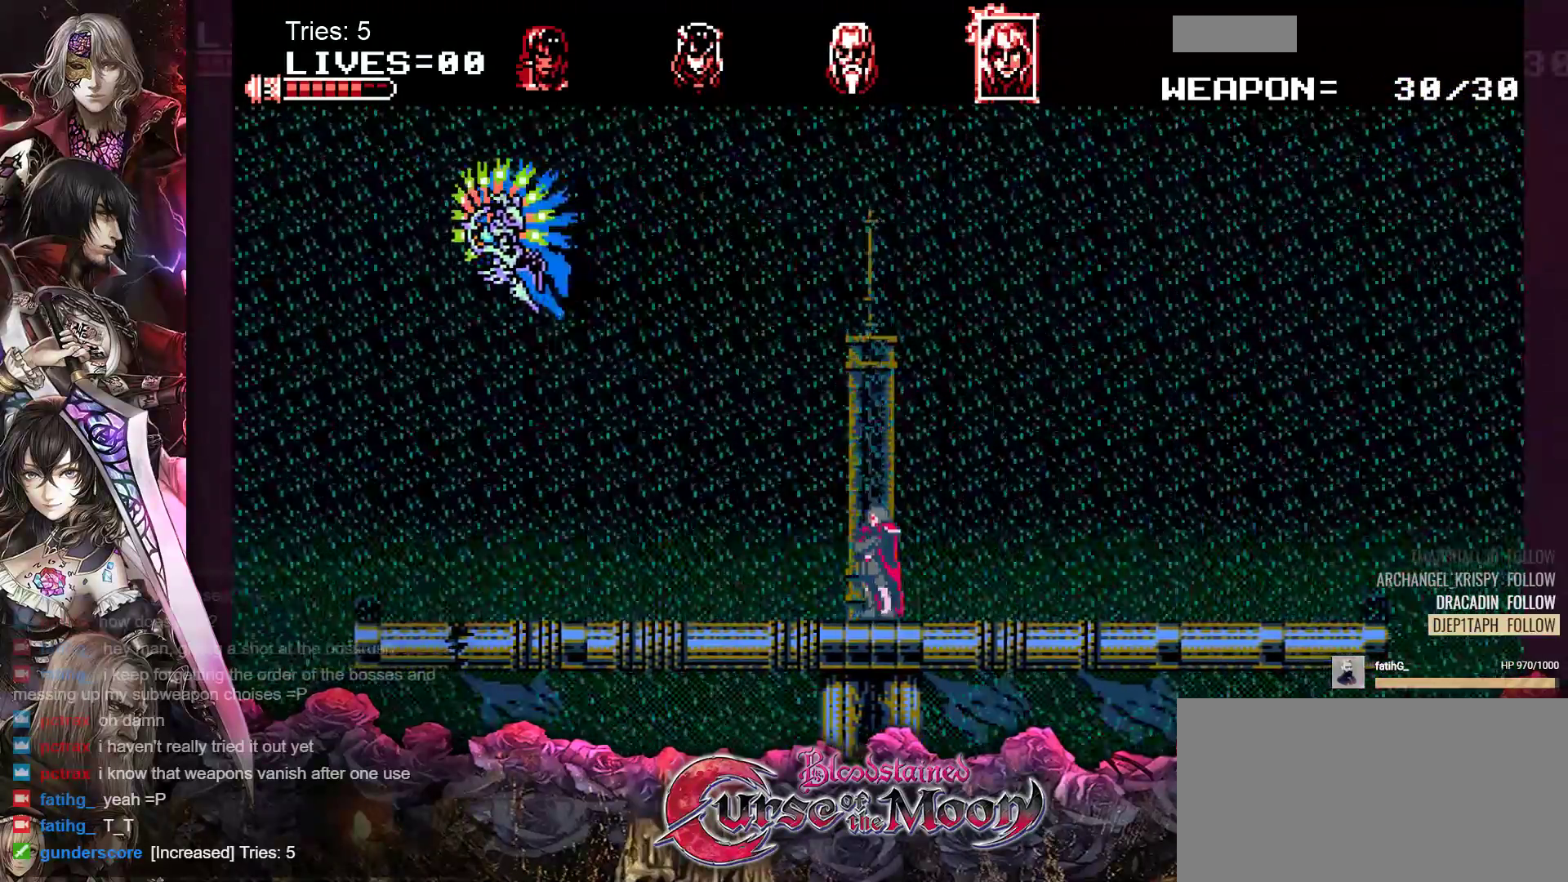
{"buttons": [], "events": [[67, "DPAD_LEFT", "down"], [383, "DPAD_LEFT", "up"]]}
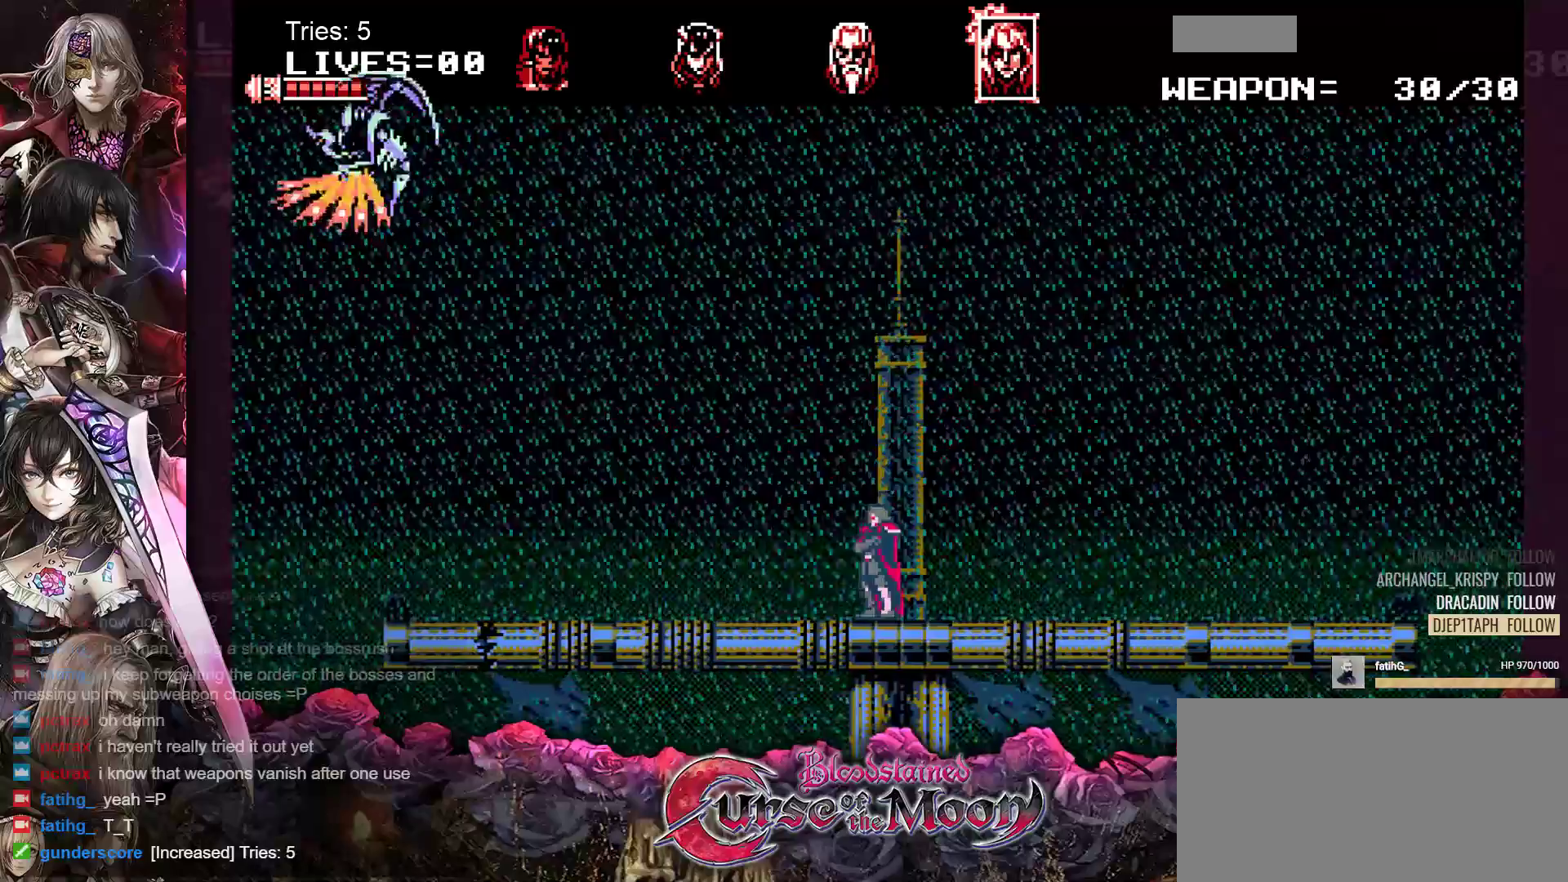
{"buttons": [], "events": [[83, "DPAD_LEFT", "down"], [233, "DPAD_LEFT", "up"]]}